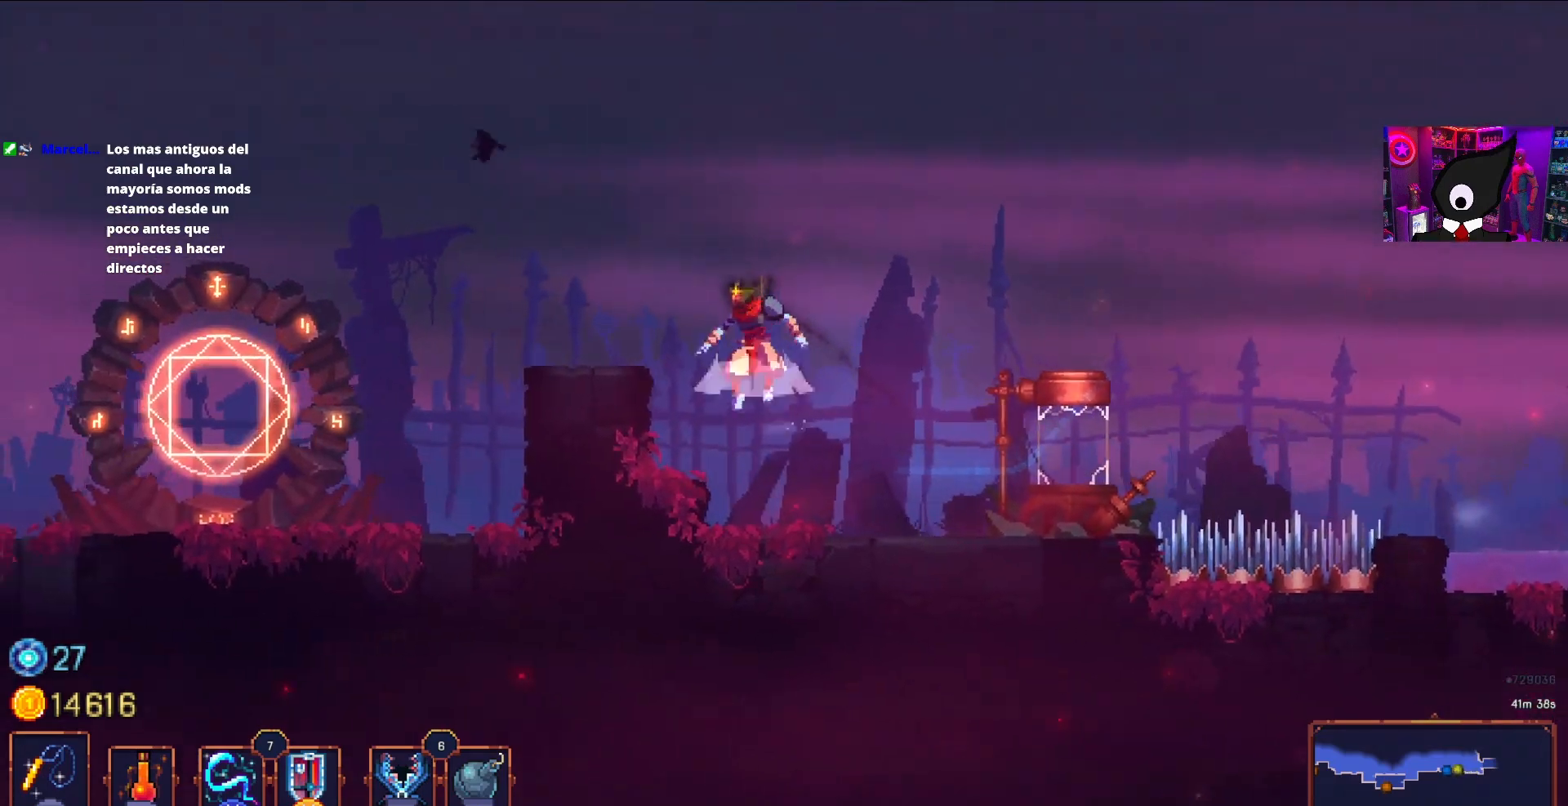
Gameplay with a controller (PlayStation layout); each line is a JSON object with the inputs held at the frame after it. "events" lists button and stick changes between this image and that frame as [ms after this image, input, new state], when the widget could be followed in between. Not read: left_stick.
{"buttons": ["DPAD_LEFT"], "right_stick": "center", "events": [[117, "CROSS", "up"]]}
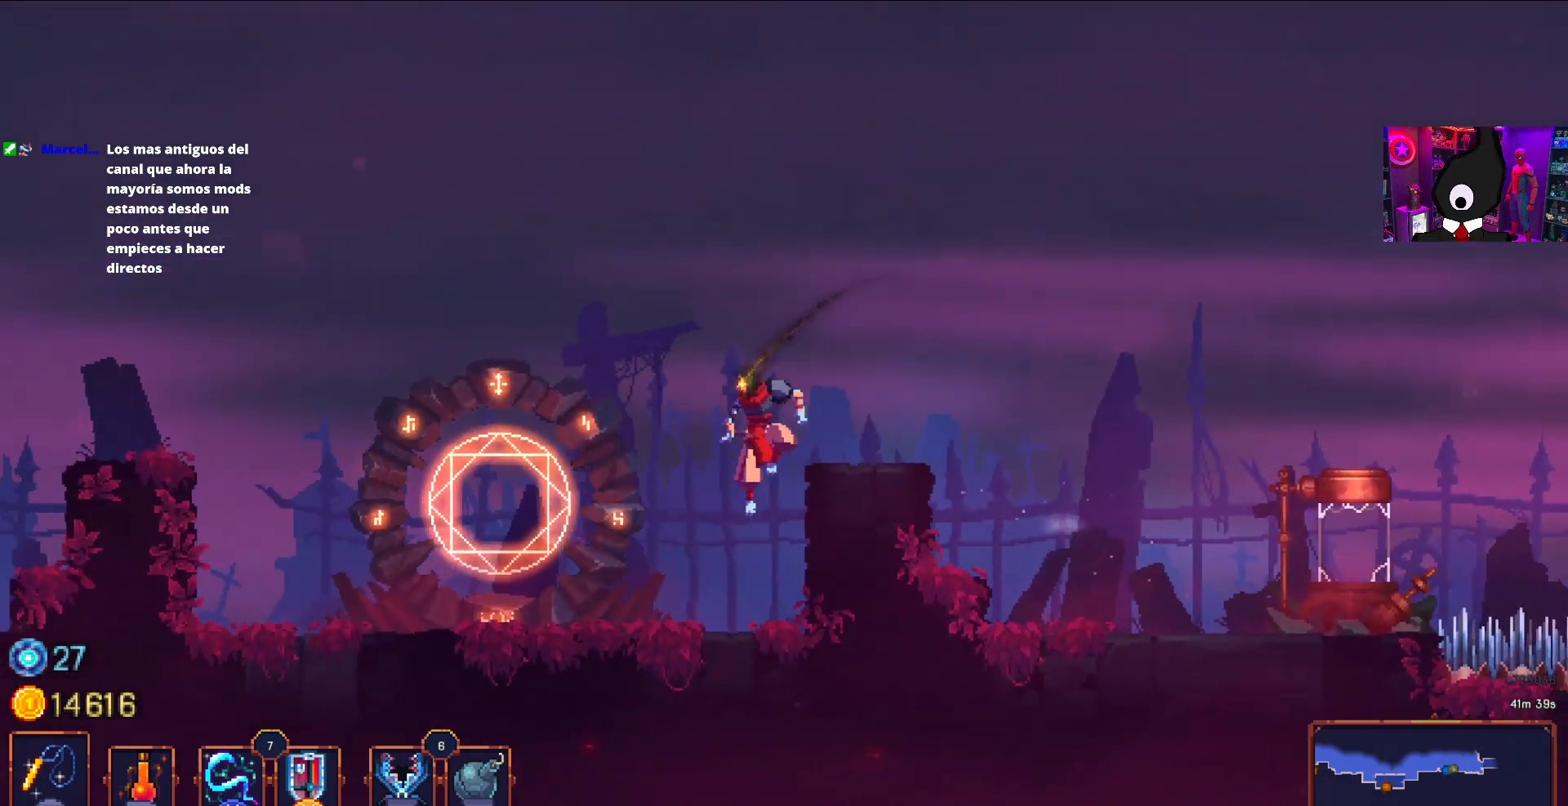
{"buttons": [], "right_stick": "center", "events": [[233, "L1", "down"], [283, "DPAD_LEFT", "up"], [400, "L1", "up"]]}
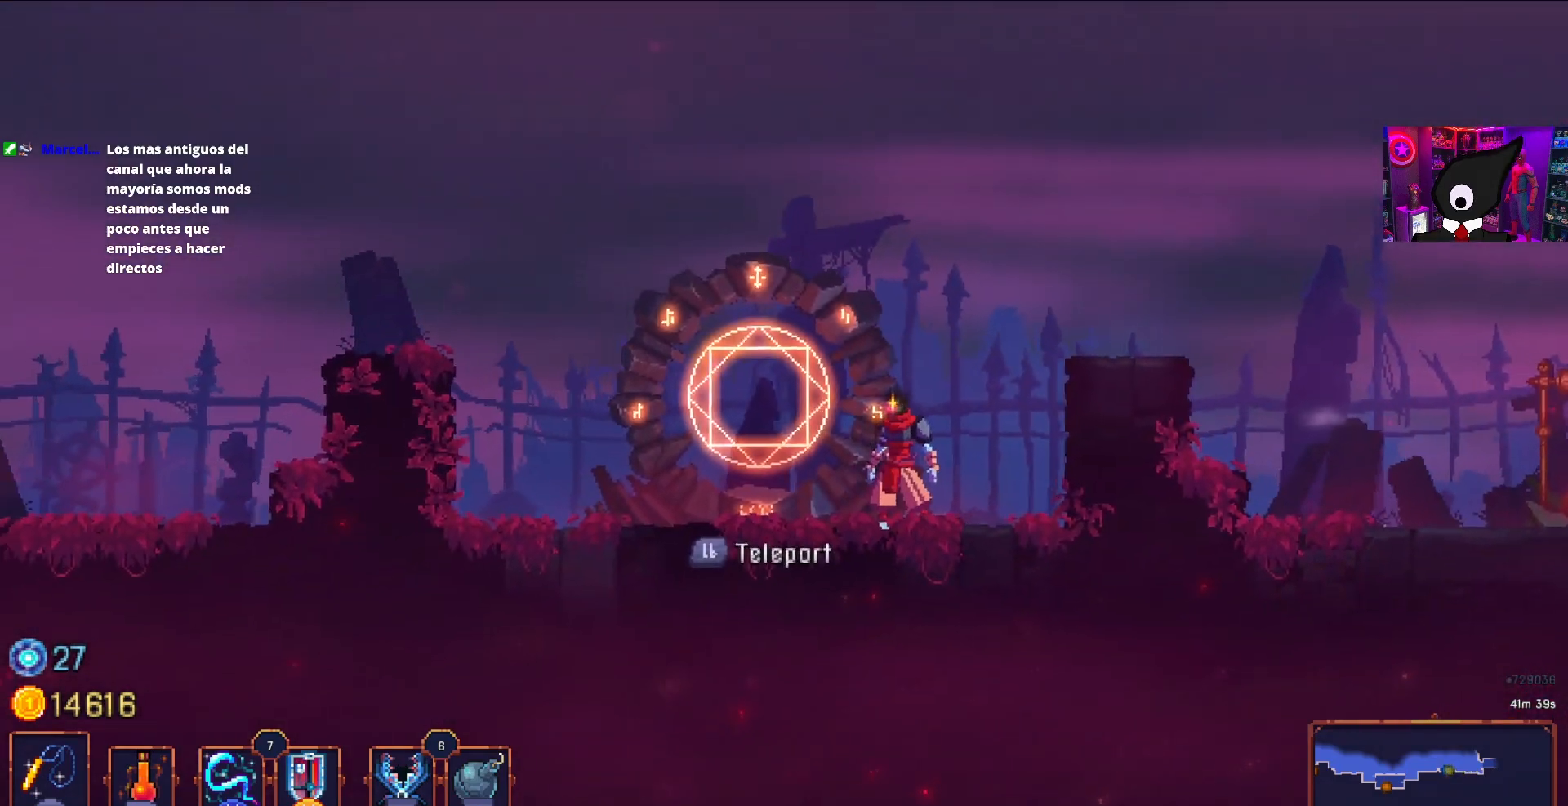
{"buttons": [], "right_stick": "center", "events": [[100, "DPAD_LEFT", "down"], [200, "DPAD_LEFT", "up"], [333, "L1", "down"], [433, "L1", "up"]]}
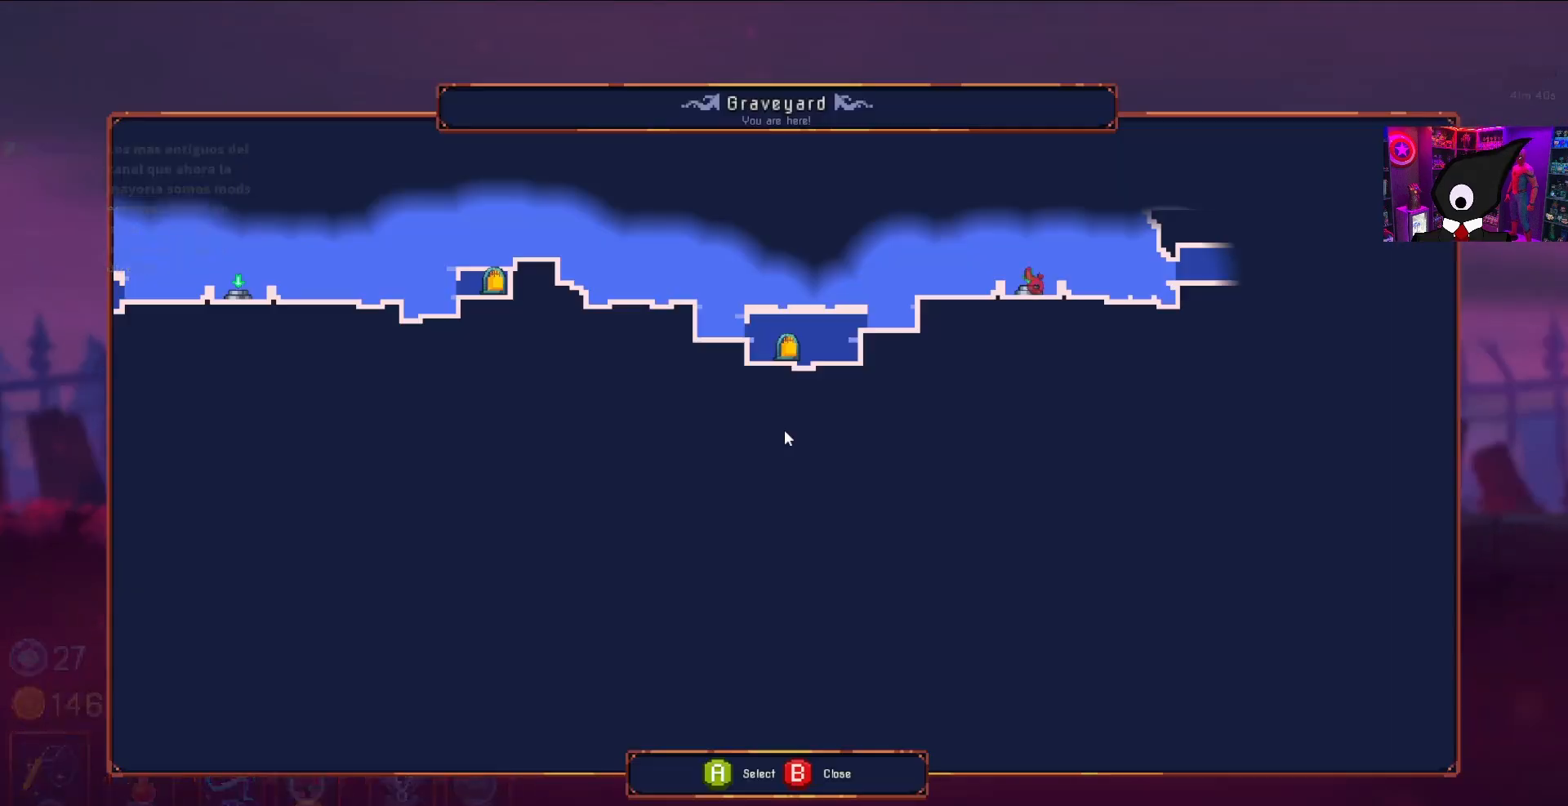
{"buttons": [], "right_stick": "center", "events": [[267, "DPAD_LEFT", "down"], [383, "DPAD_LEFT", "up"]]}
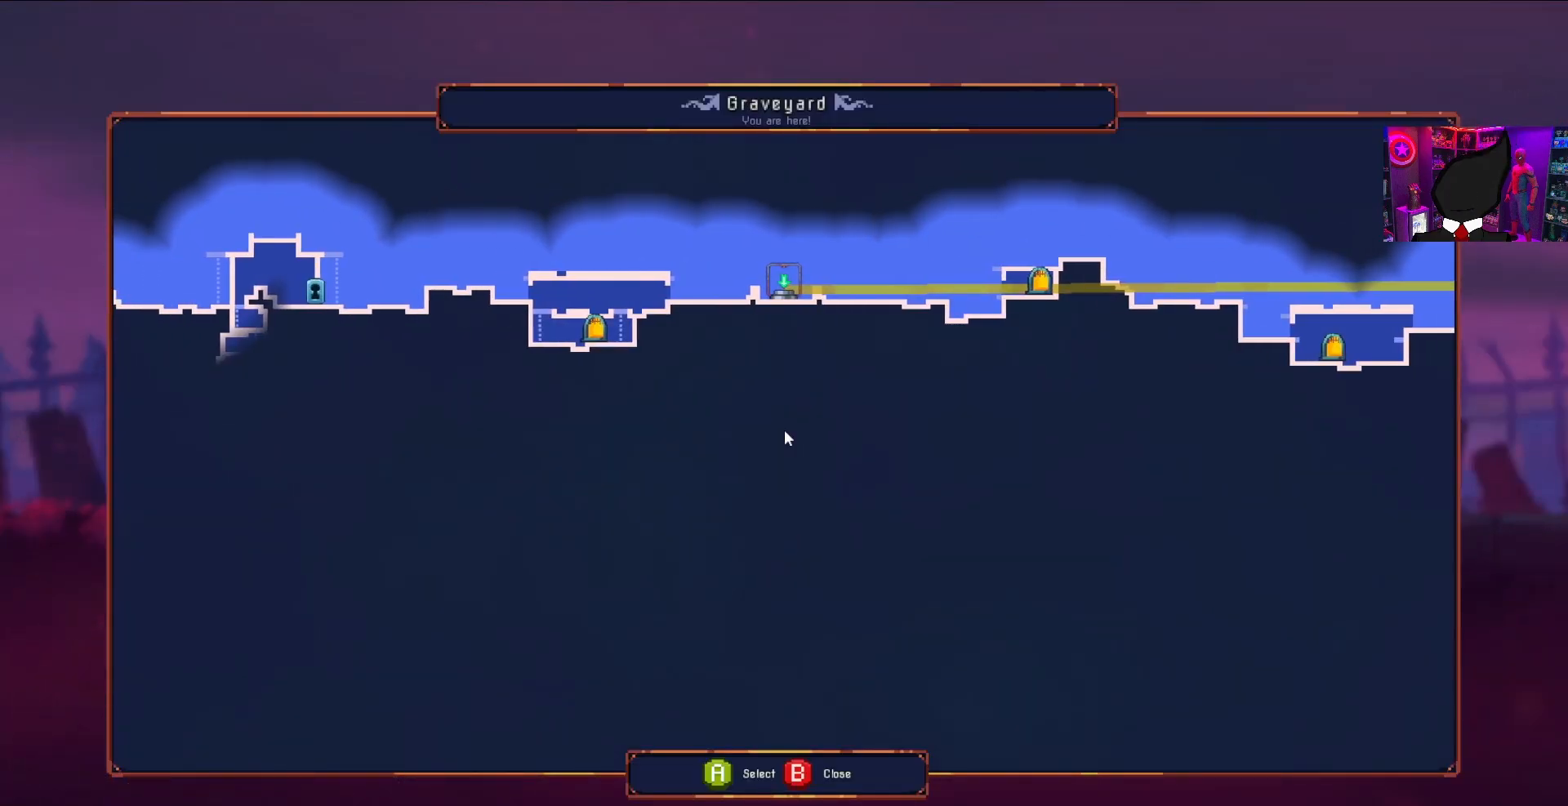
{"buttons": [], "right_stick": "center", "events": []}
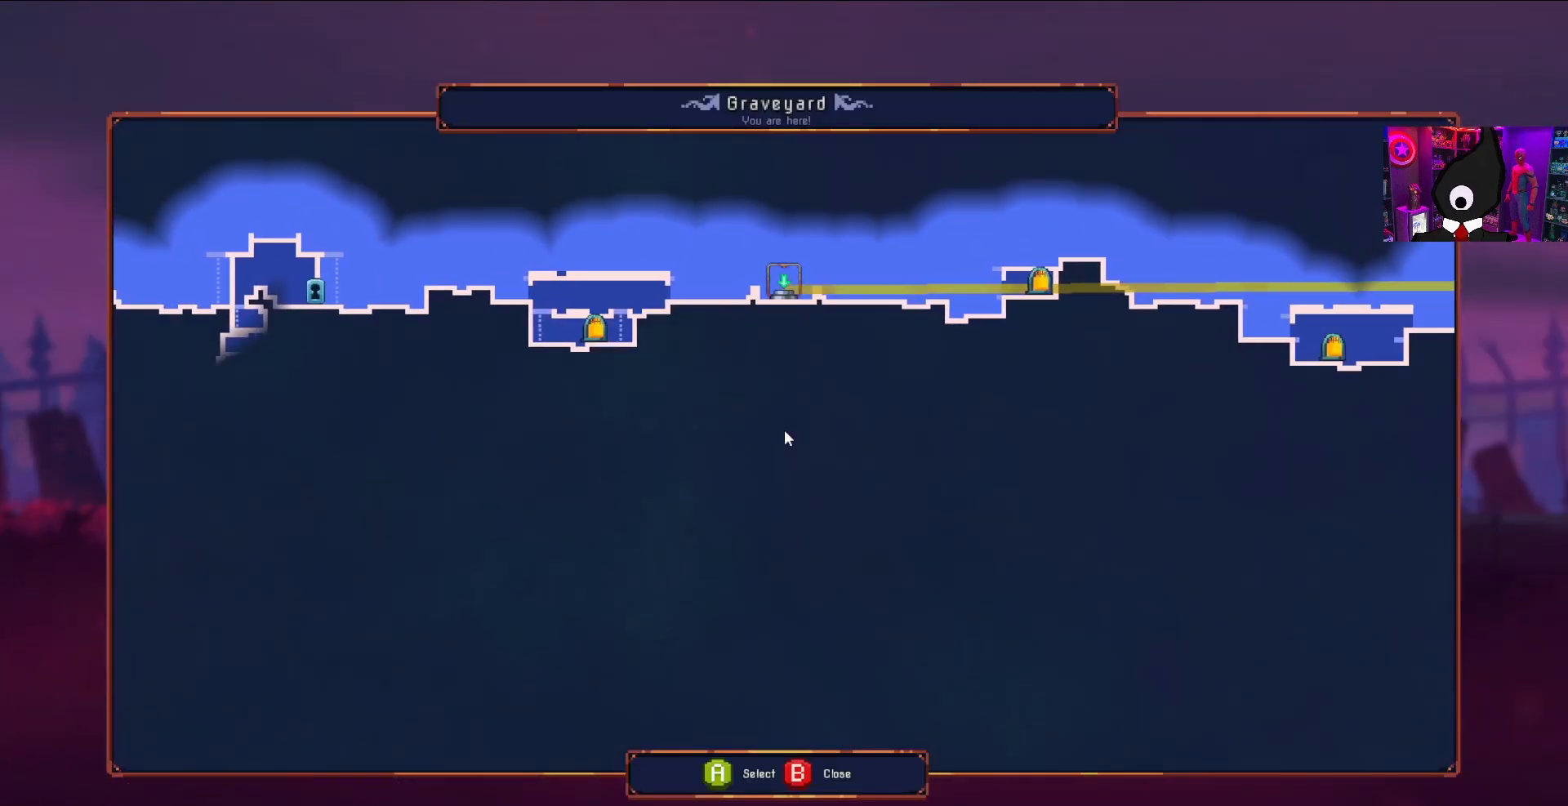
{"buttons": [], "right_stick": "center", "events": [[367, "CROSS", "down"], [467, "CROSS", "up"]]}
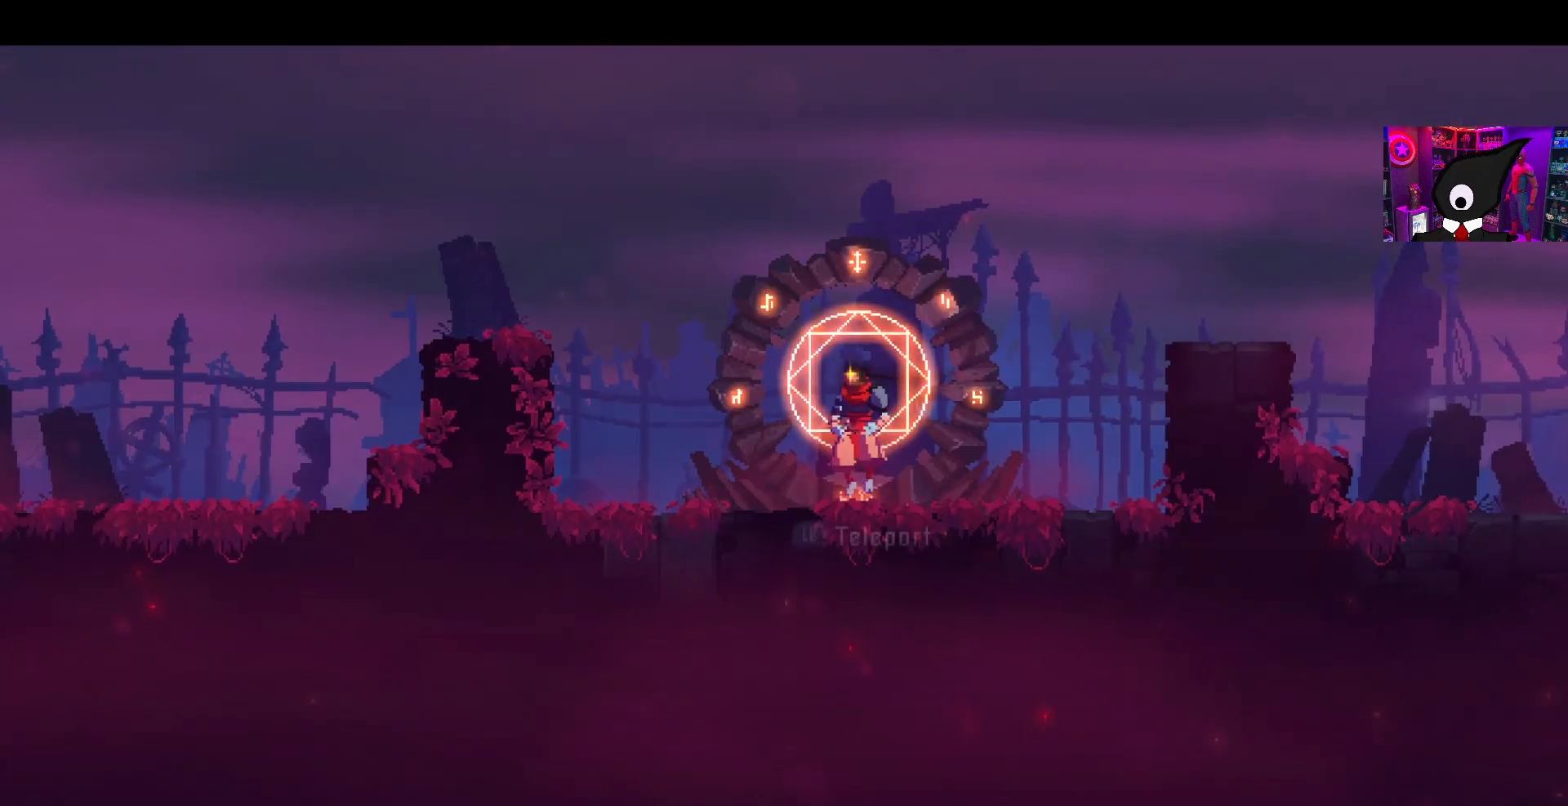
{"buttons": [], "right_stick": "center", "events": []}
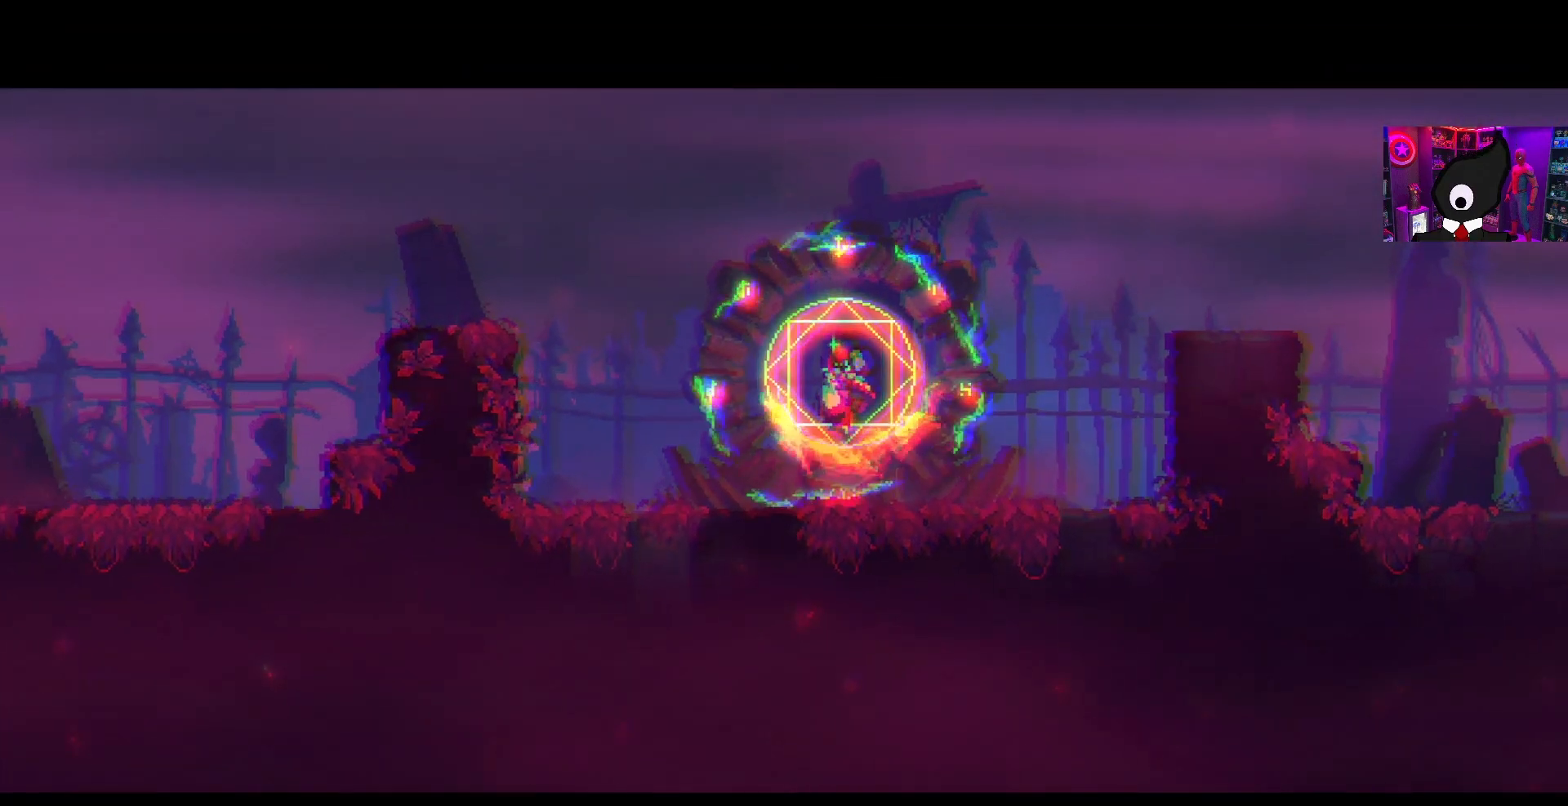
{"buttons": [], "right_stick": "center", "events": []}
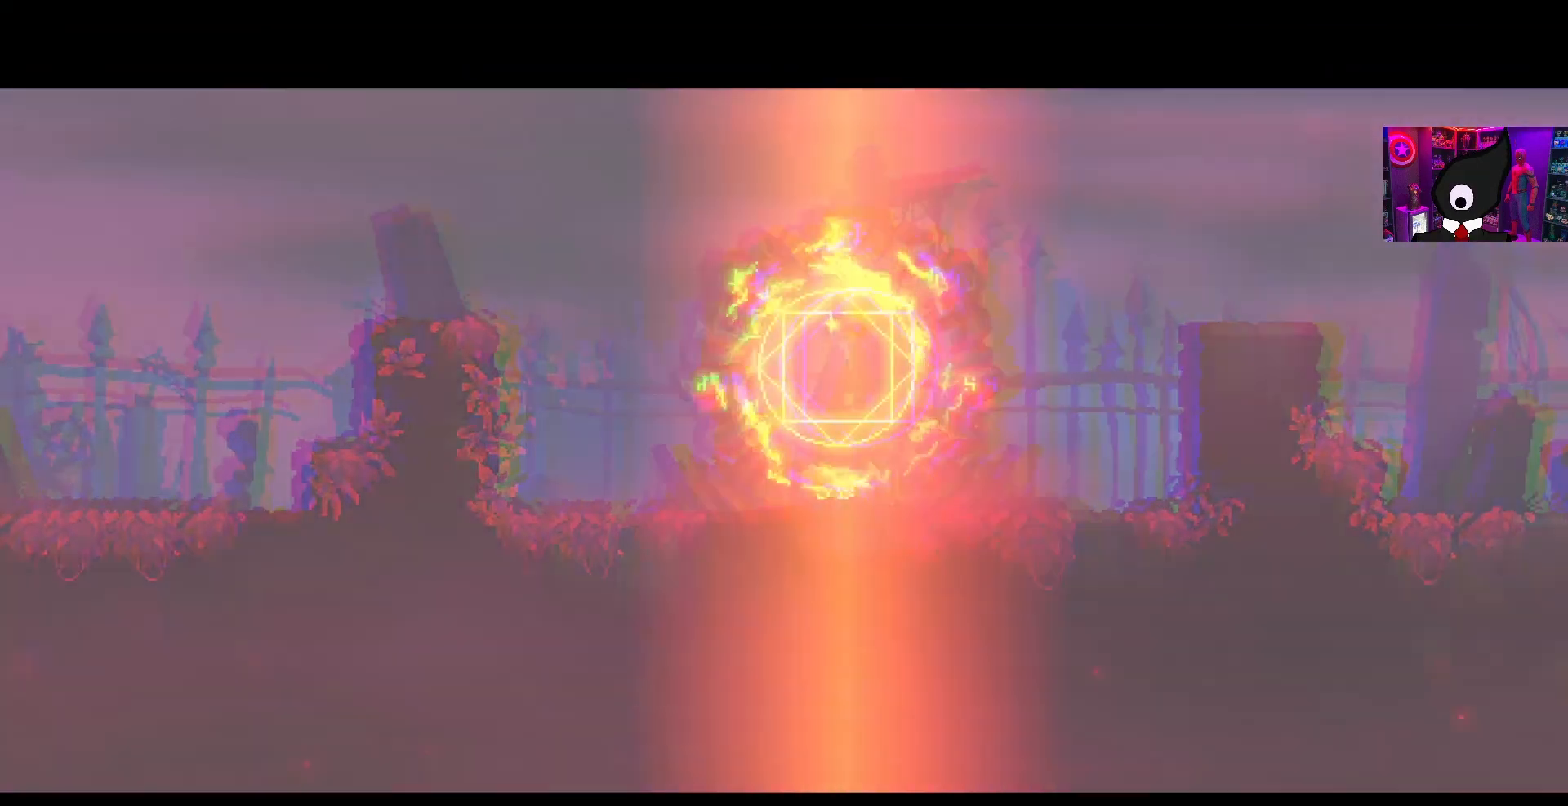
{"buttons": [], "right_stick": "center", "events": []}
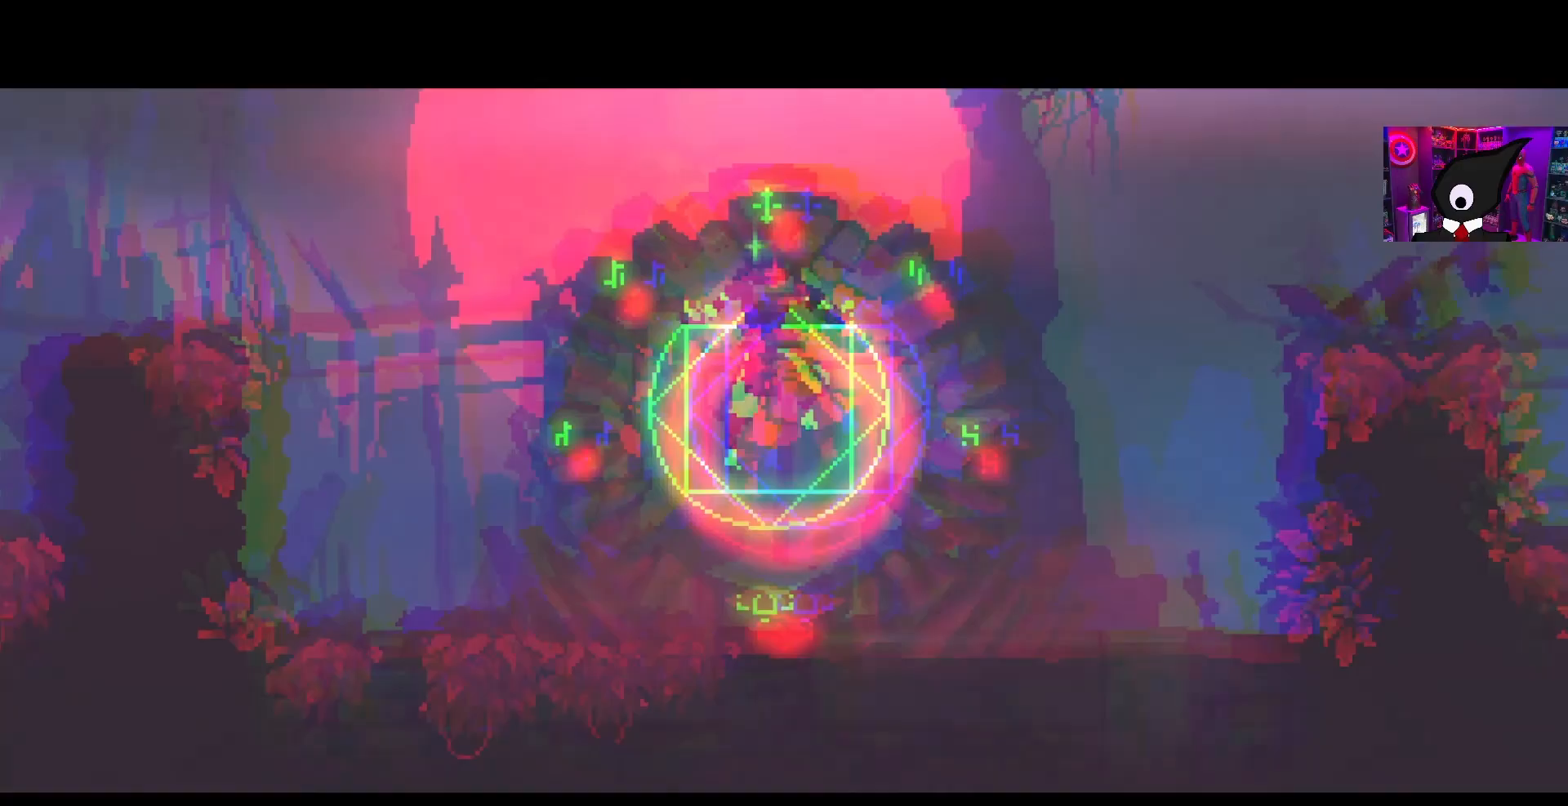
{"buttons": ["SQUARE", "DPAD_LEFT"], "right_stick": "center", "events": [[150, "DPAD_RIGHT", "down"], [417, "DPAD_LEFT", "down"], [417, "DPAD_RIGHT", "up"], [417, "SQUARE", "down"]]}
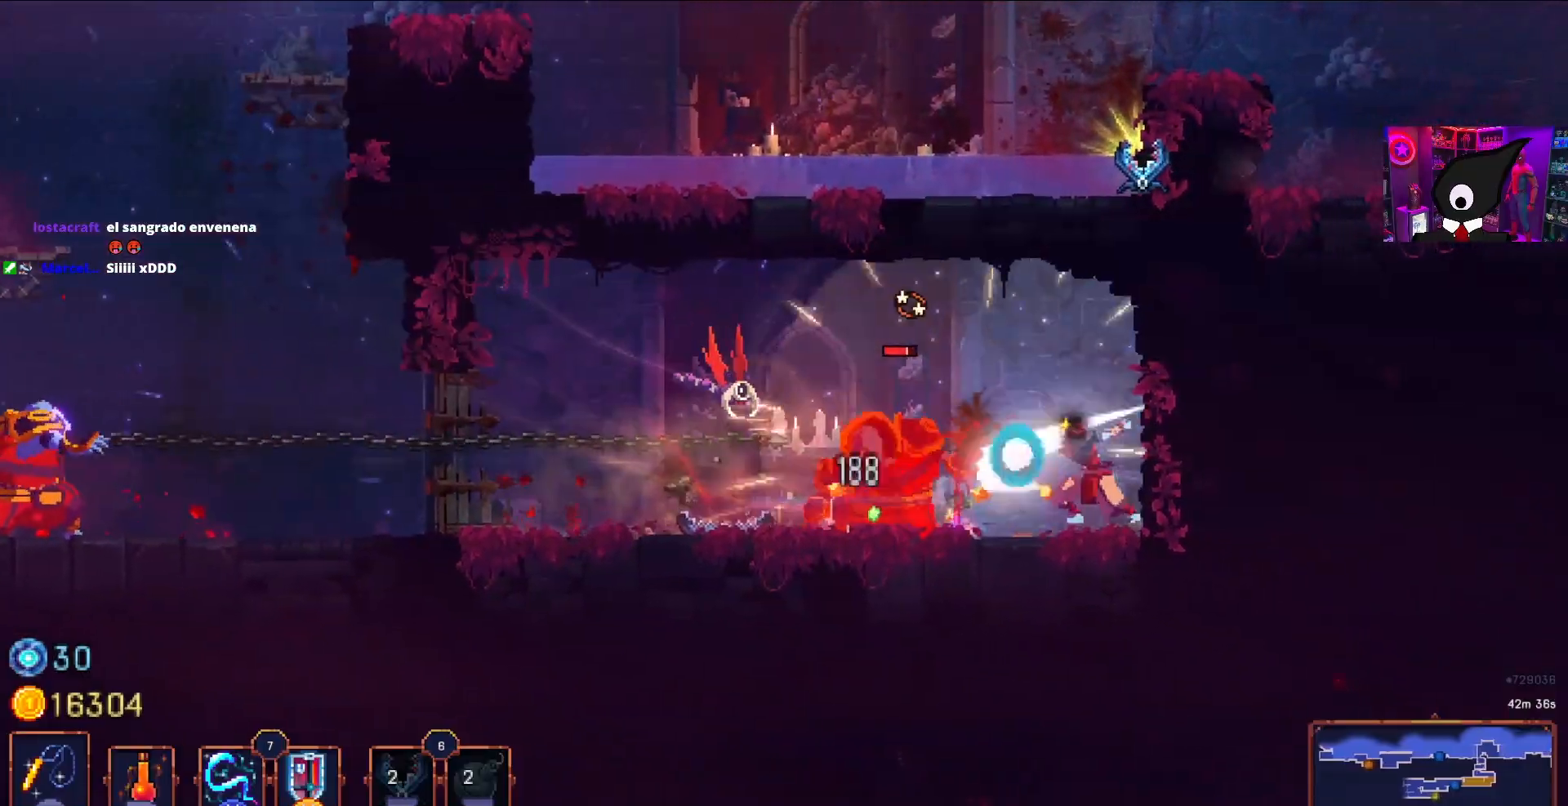
{"buttons": [], "right_stick": "center", "events": [[17, "SQUARE", "up"], [50, "DPAD_LEFT", "up"], [83, "SQUARE", "down"], [183, "SQUARE", "up"], [217, "SQUARE", "down"], [333, "SQUARE", "up"], [383, "SQUARE", "down"], [500, "SQUARE", "up"]]}
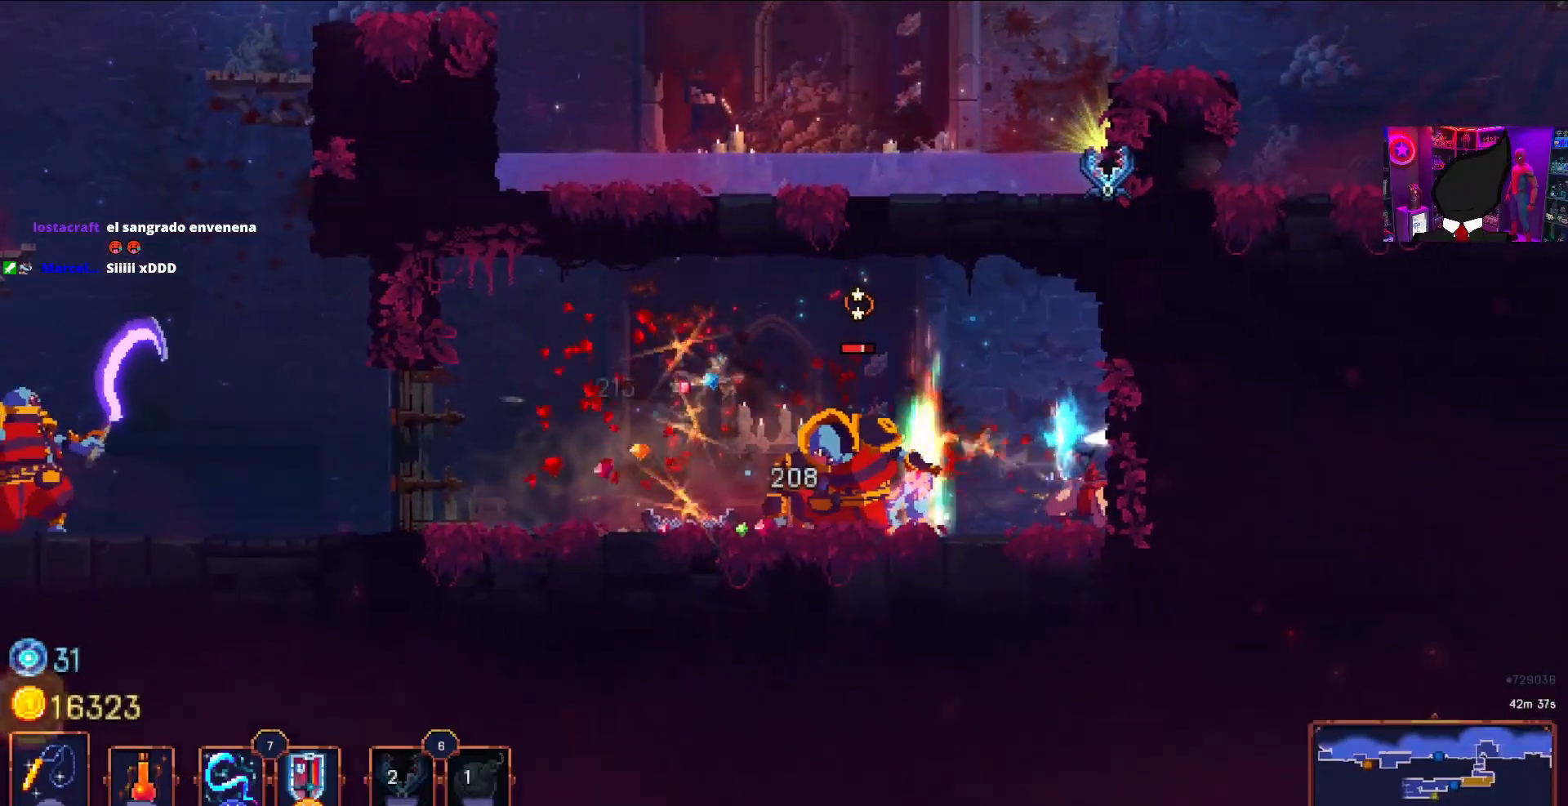
{"buttons": [], "right_stick": "center", "events": [[50, "SQUARE", "down"], [167, "SQUARE", "up"], [217, "SQUARE", "down"], [333, "SQUARE", "up"], [383, "SQUARE", "down"], [467, "SQUARE", "up"]]}
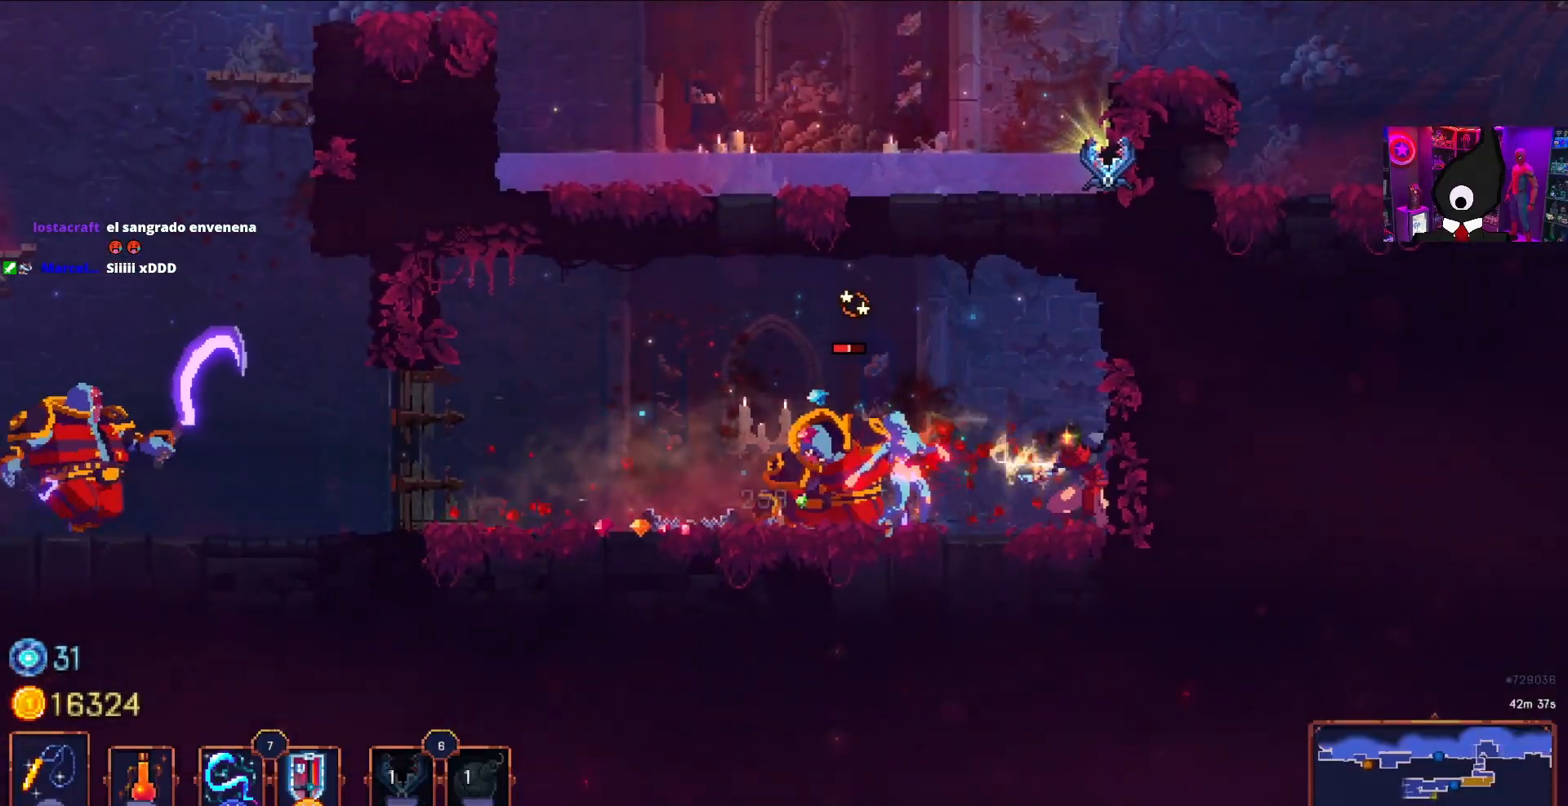
{"buttons": ["CIRCLE", "DPAD_LEFT"], "right_stick": "center", "events": [[17, "SQUARE", "down"], [133, "SQUARE", "up"], [183, "DPAD_LEFT", "down"], [267, "CIRCLE", "down"], [383, "CIRCLE", "up"], [433, "CIRCLE", "down"]]}
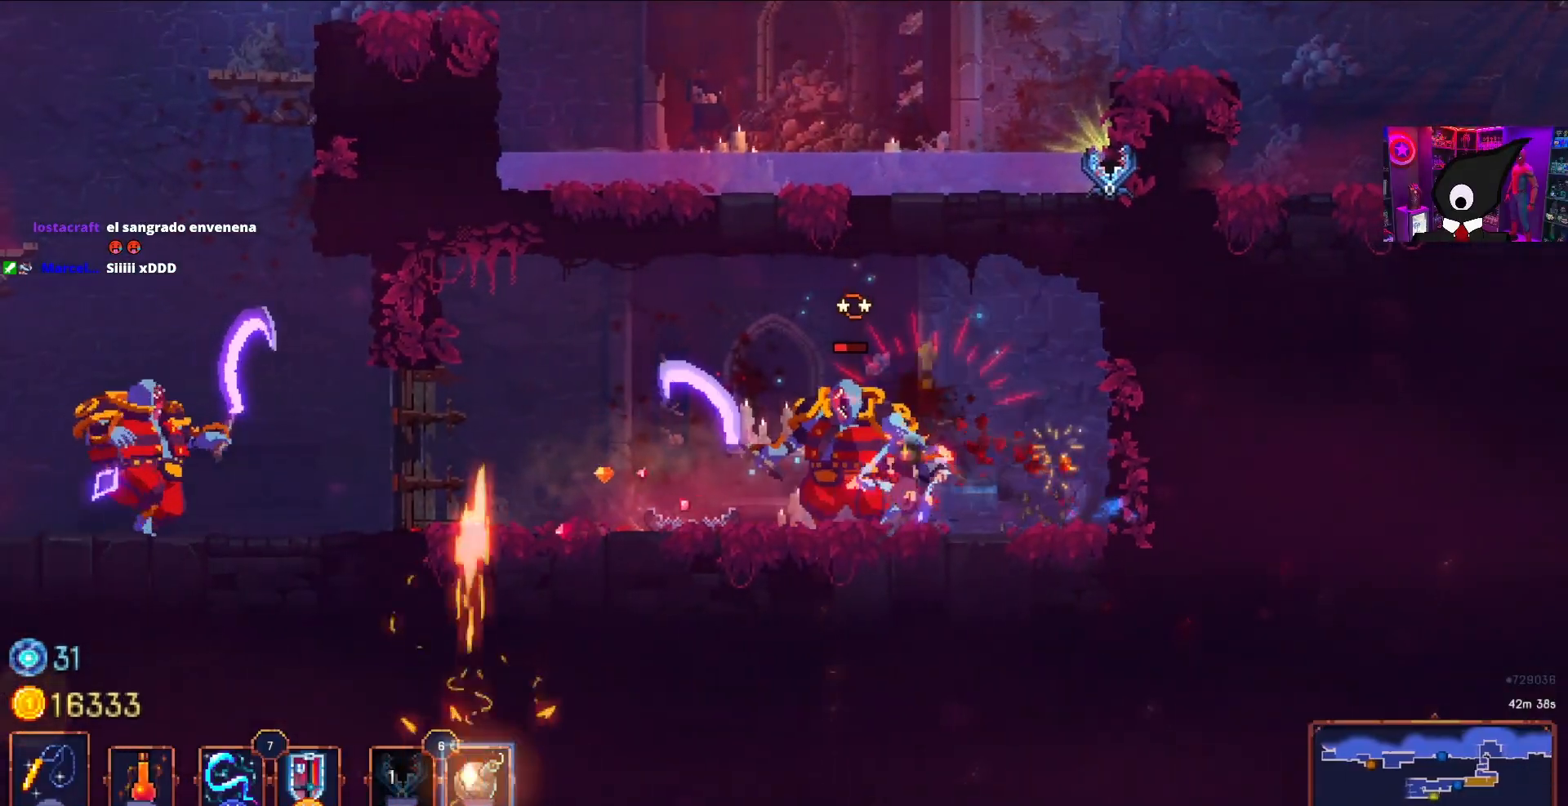
{"buttons": ["DPAD_DOWN", "DPAD_LEFT"], "right_stick": "center", "events": [[50, "CIRCLE", "up"], [267, "R2", "down"], [417, "R2", "up"], [467, "DPAD_DOWN", "down"]]}
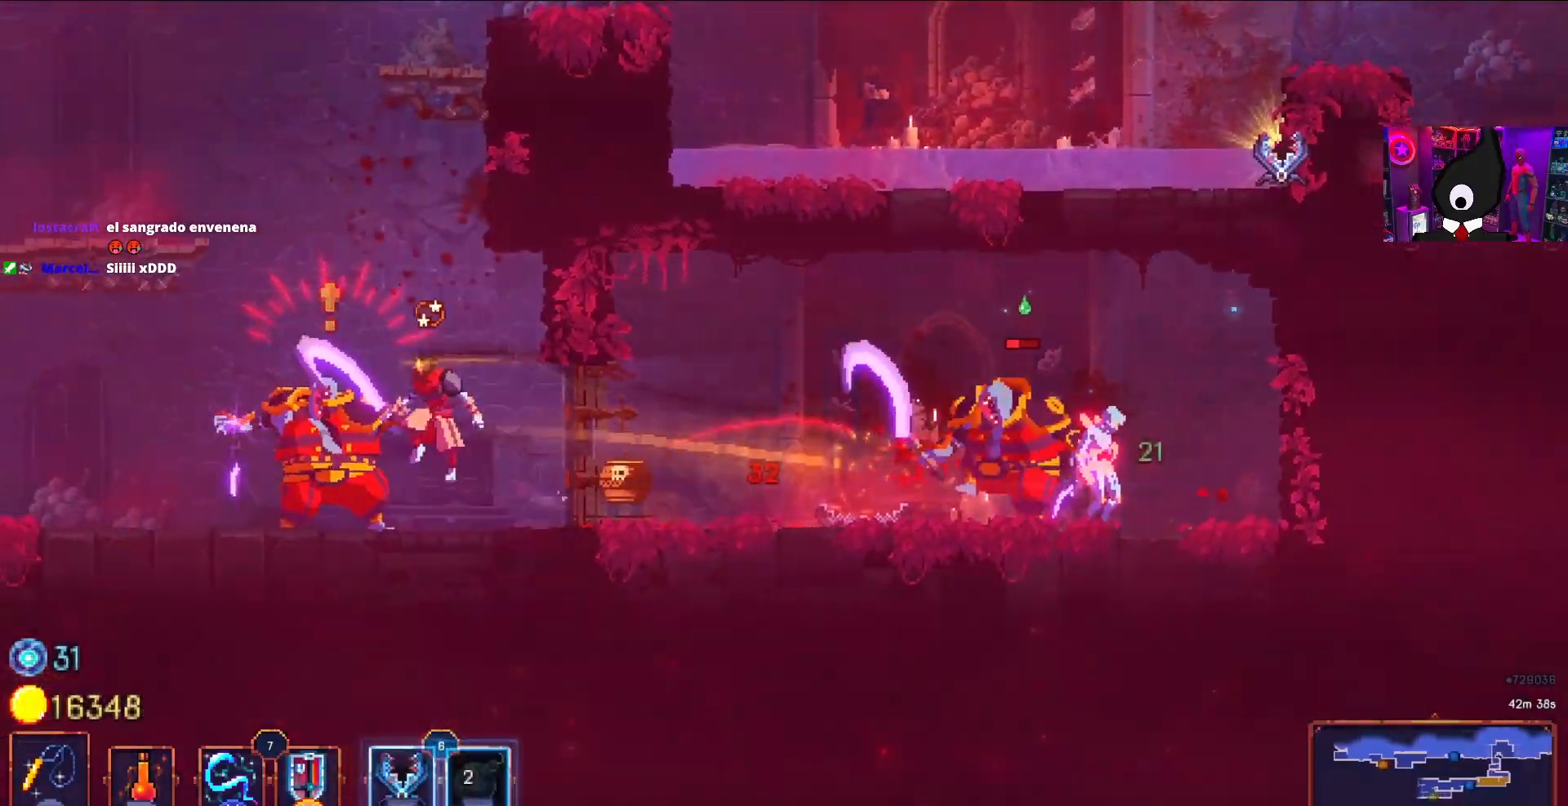
{"buttons": ["CIRCLE", "DPAD_LEFT"], "right_stick": "center", "events": [[50, "CIRCLE", "down"], [133, "CIRCLE", "up"], [183, "CIRCLE", "down"], [250, "CIRCLE", "up"], [300, "CIRCLE", "down"], [300, "DPAD_DOWN", "up"], [383, "CIRCLE", "up"], [433, "CIRCLE", "down"]]}
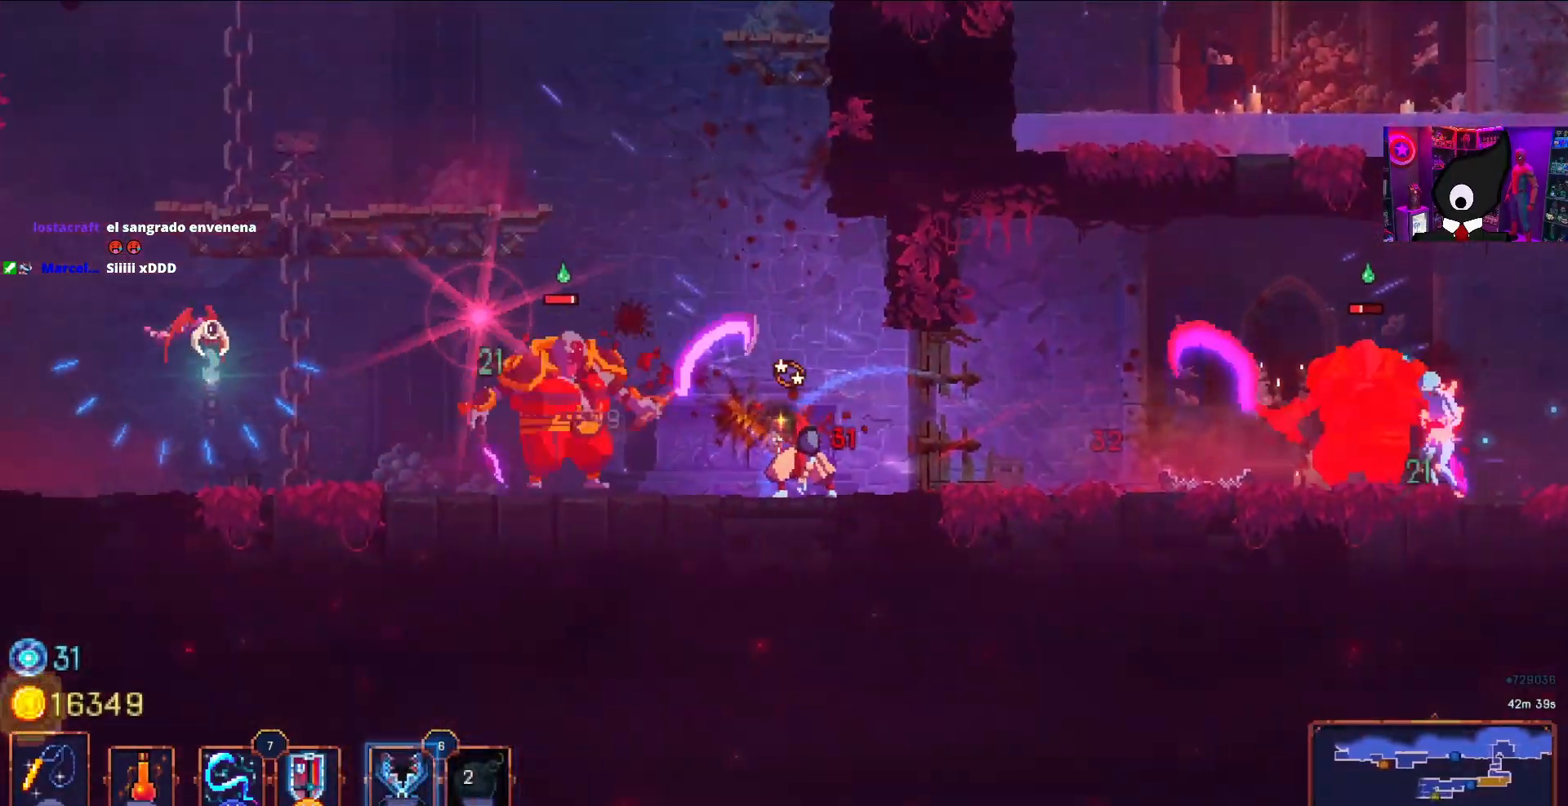
{"buttons": ["CIRCLE", "DPAD_DOWN", "DPAD_LEFT"], "right_stick": "center", "events": [[17, "CIRCLE", "up"], [83, "CIRCLE", "down"], [133, "CIRCLE", "up"], [217, "CIRCLE", "down"], [250, "CIRCLE", "up"], [300, "DPAD_DOWN", "down"], [333, "CIRCLE", "down"], [400, "CIRCLE", "up"], [467, "CIRCLE", "down"]]}
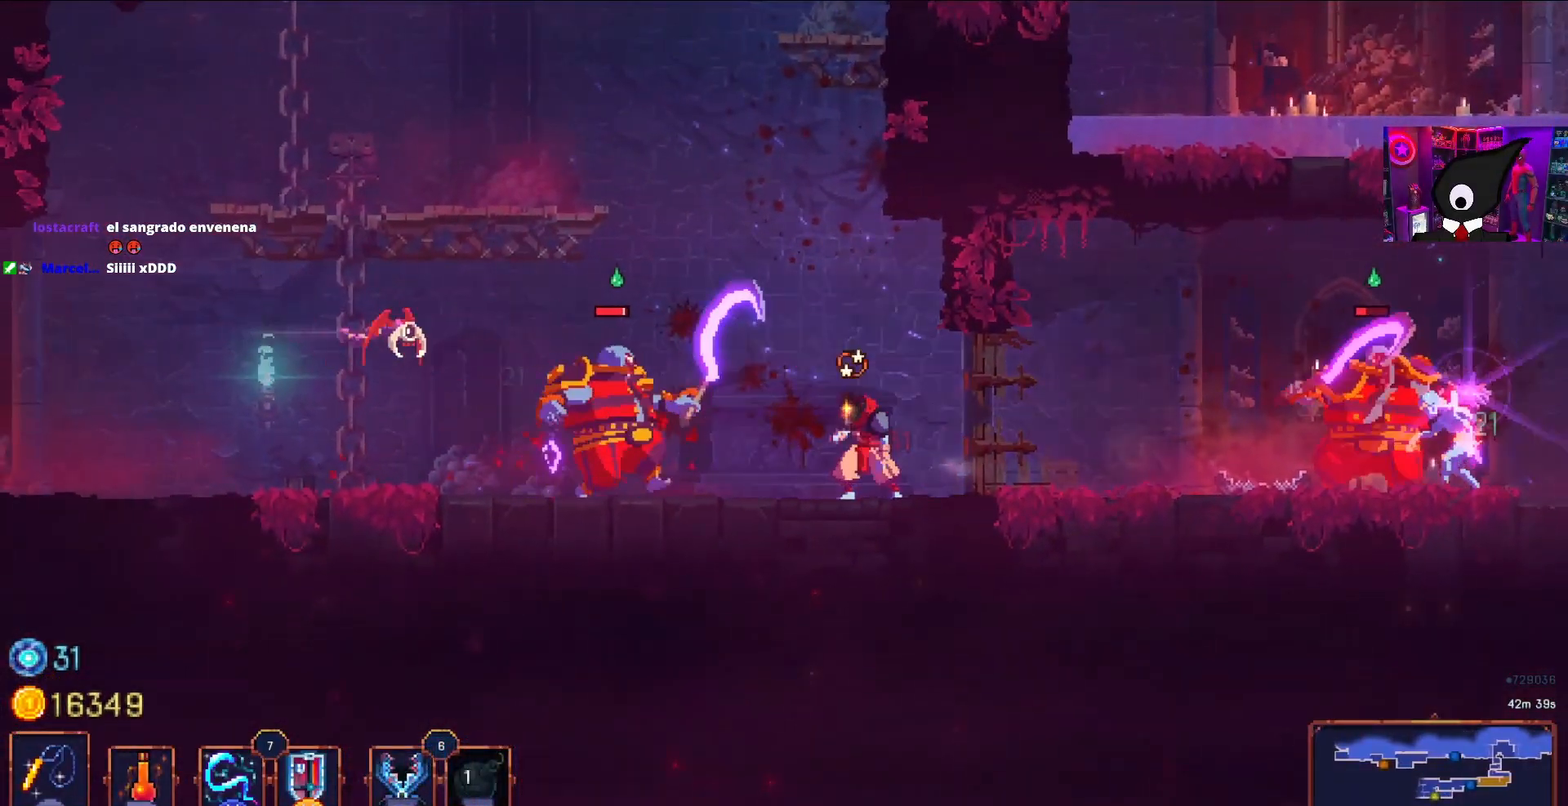
{"buttons": ["DPAD_LEFT"], "right_stick": "center", "events": [[50, "CIRCLE", "up"], [100, "CIRCLE", "down"], [183, "CIRCLE", "up"], [233, "CIRCLE", "down"], [317, "CIRCLE", "up"], [383, "CIRCLE", "down"], [417, "DPAD_DOWN", "up"], [467, "CIRCLE", "up"]]}
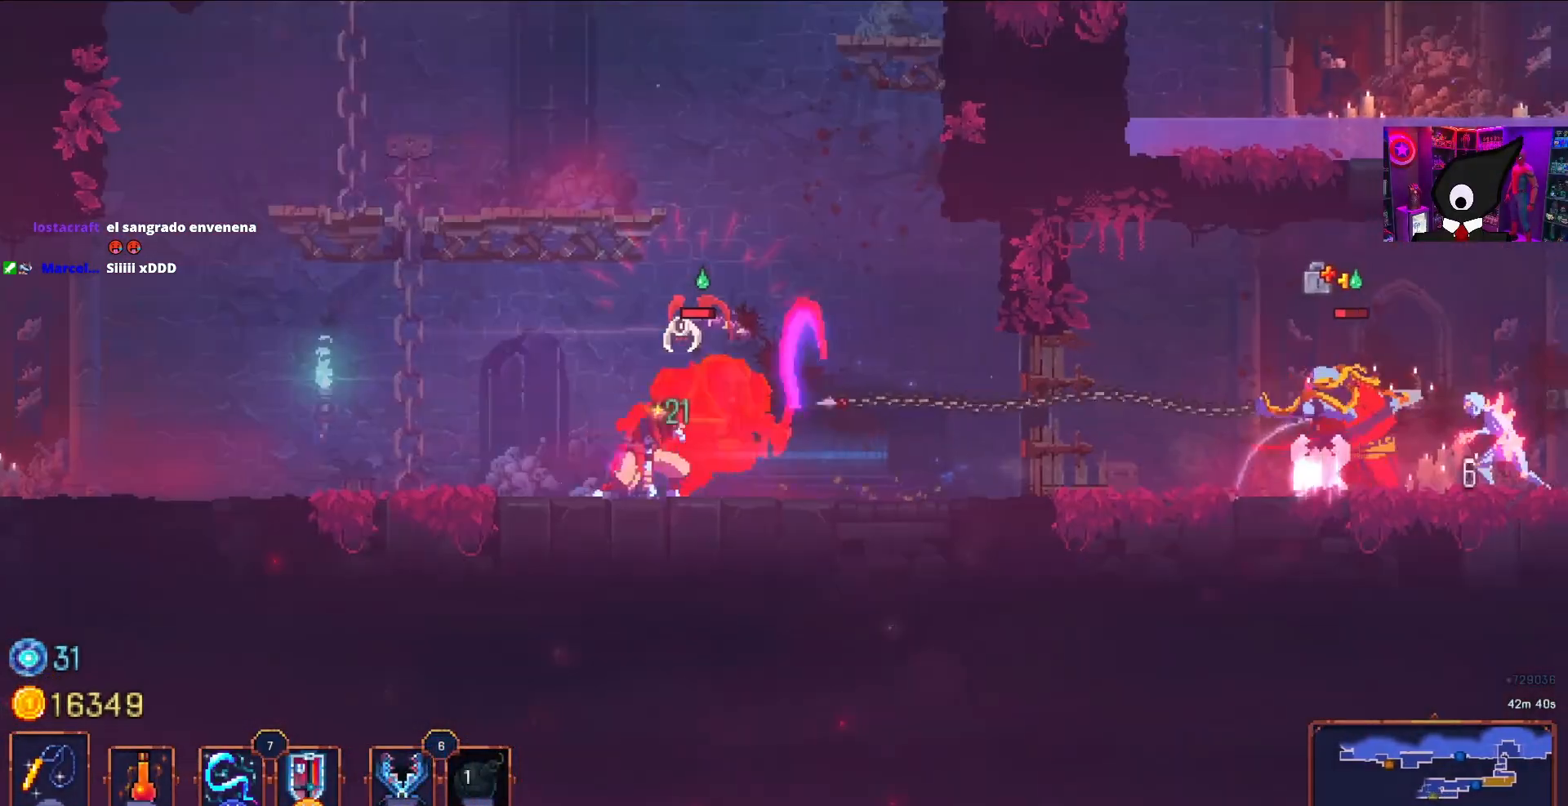
{"buttons": ["CIRCLE", "DPAD_DOWN", "DPAD_LEFT"], "right_stick": "center", "events": [[467, "CIRCLE", "down"], [467, "DPAD_DOWN", "down"]]}
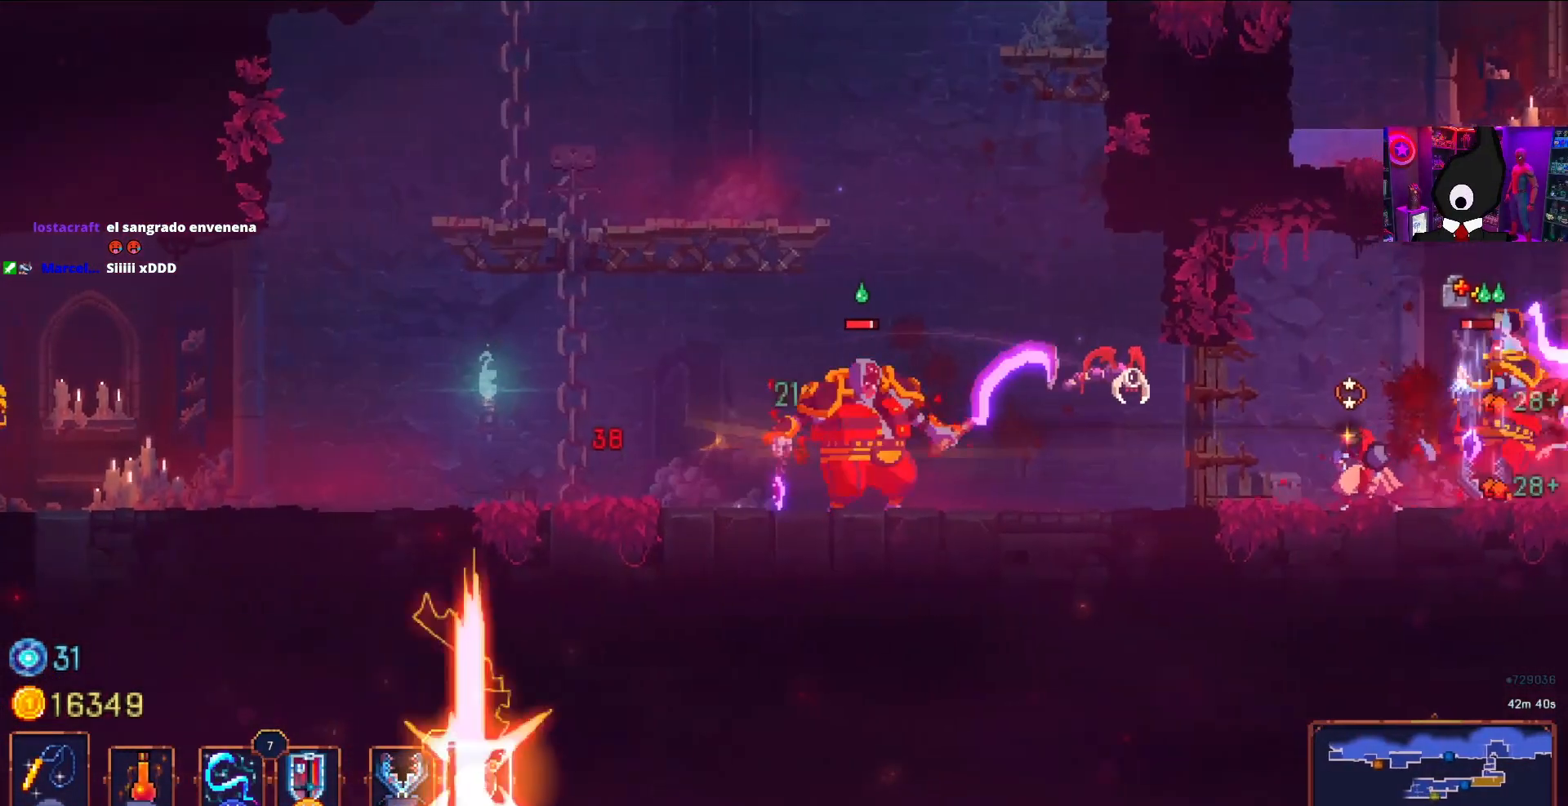
{"buttons": ["L2", "R2", "DPAD_DOWN"], "right_stick": "center", "events": [[50, "CIRCLE", "up"], [100, "CIRCLE", "down"], [133, "L2", "down"], [183, "CIRCLE", "up"], [217, "DPAD_LEFT", "up"], [250, "CIRCLE", "down"], [250, "L2", "up"], [300, "DPAD_LEFT", "down"], [300, "L2", "down"], [317, "CIRCLE", "up"], [383, "CIRCLE", "down"], [417, "L2", "up"], [433, "DPAD_LEFT", "up"], [433, "L2", "down"], [467, "CIRCLE", "up"], [483, "R2", "down"]]}
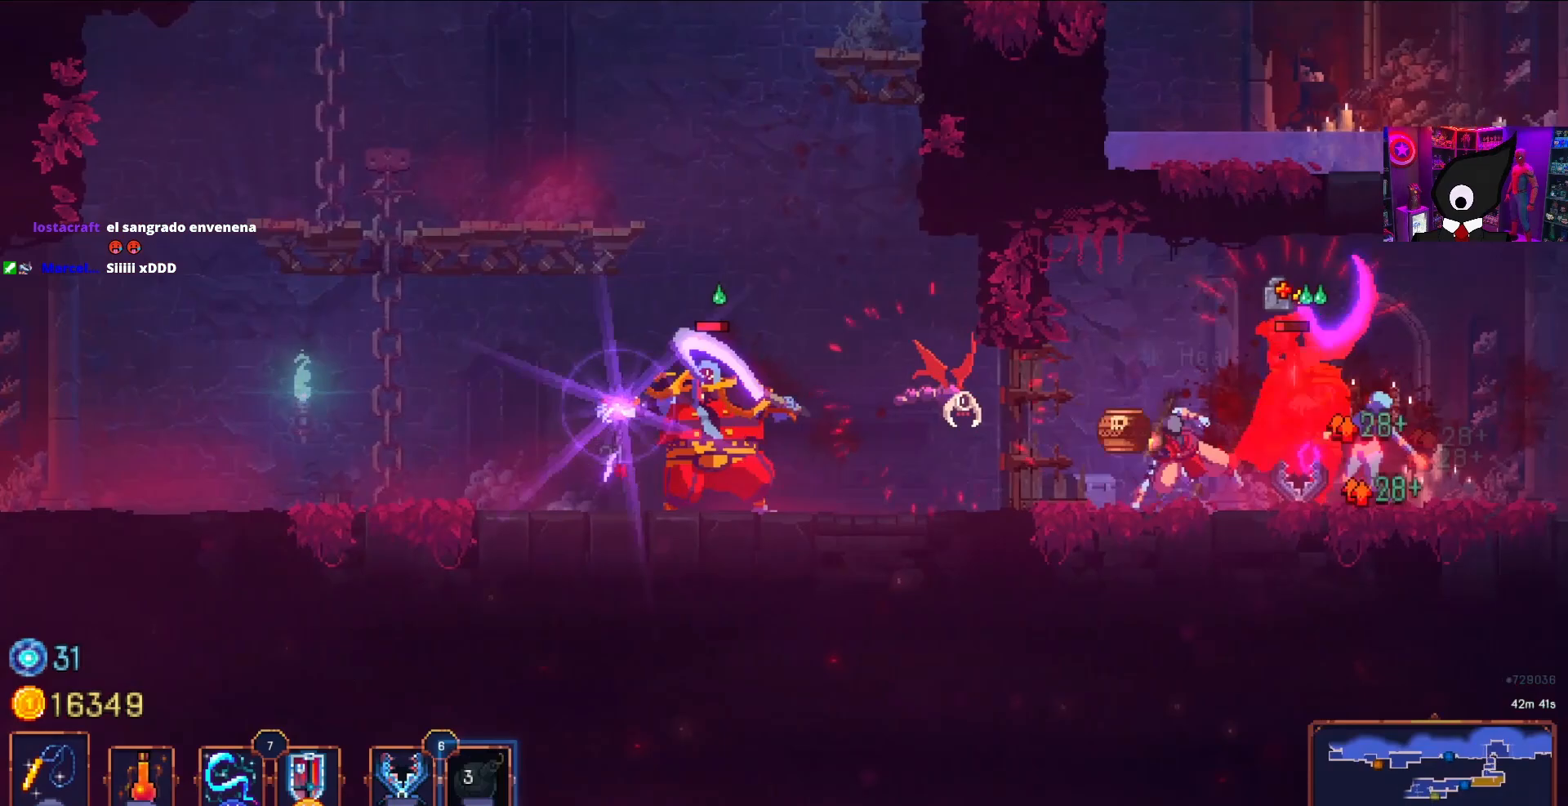
{"buttons": ["CIRCLE", "L2", "R2", "DPAD_DOWN", "DPAD_LEFT"], "right_stick": "center", "events": [[17, "CIRCLE", "down"], [17, "DPAD_LEFT", "down"], [50, "L2", "up"], [100, "CIRCLE", "up"], [100, "L2", "down"], [100, "R2", "up"], [133, "CIRCLE", "down"], [167, "R2", "down"], [217, "CIRCLE", "up"], [217, "L2", "up"], [250, "R2", "up"], [300, "CIRCLE", "down"], [300, "L2", "down"], [300, "R2", "down"], [383, "CIRCLE", "up"], [417, "R2", "up"], [433, "CIRCLE", "down"], [433, "L2", "up"], [467, "DPAD_LEFT", "up"], [467, "L2", "down"], [467, "R2", "down"], [500, "DPAD_LEFT", "down"]]}
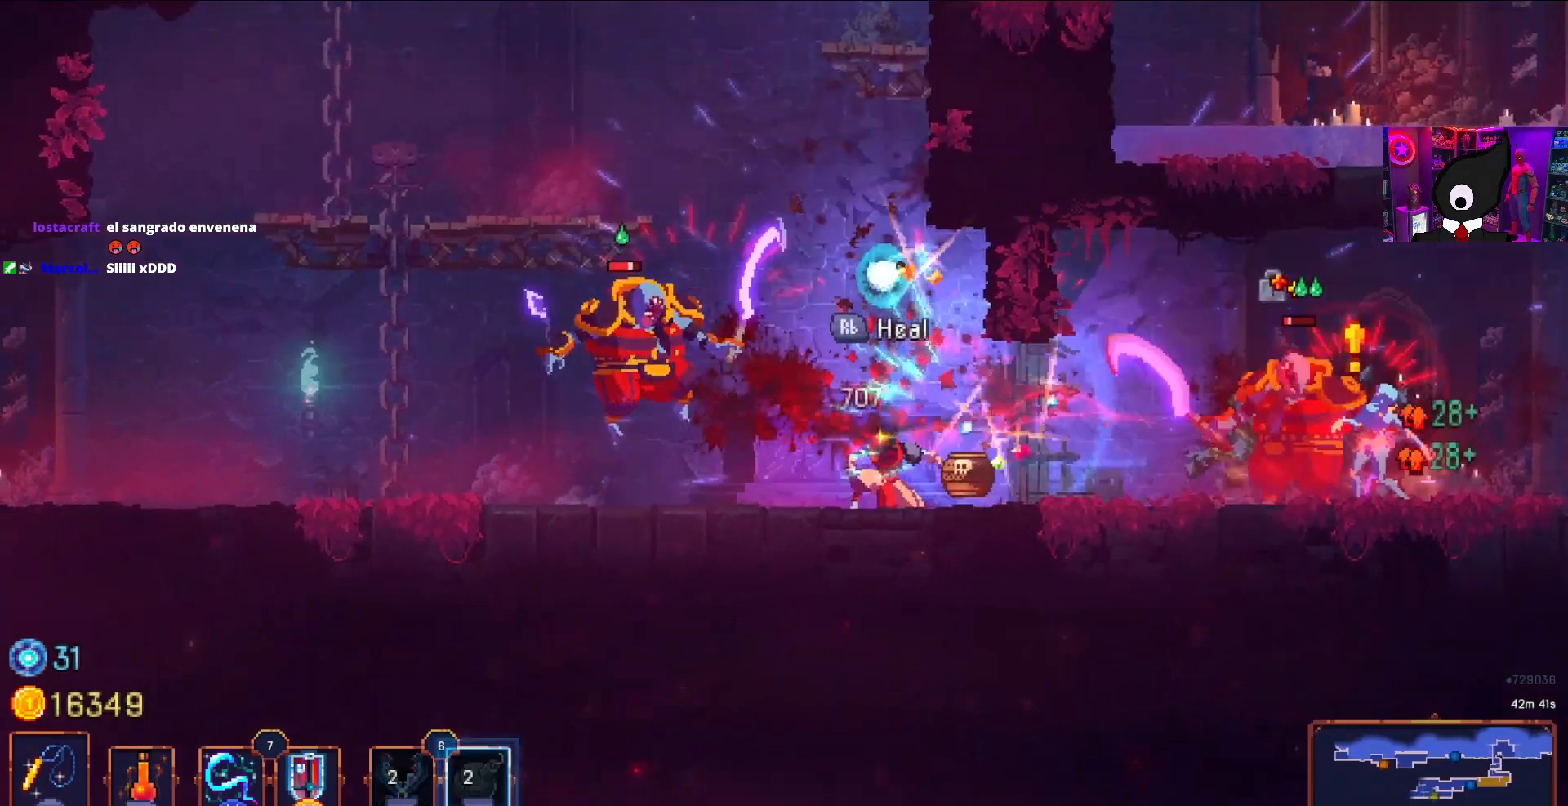
{"buttons": ["CIRCLE", "DPAD_LEFT"], "right_stick": "center", "events": [[17, "CIRCLE", "up"], [50, "L2", "up"], [67, "R2", "up"], [100, "DPAD_DOWN", "up"], [133, "CROSS", "down"], [133, "SQUARE", "down"], [167, "DPAD_DOWN", "down"], [217, "CROSS", "up"], [217, "SQUARE", "up"], [300, "SQUARE", "down"], [350, "SQUARE", "up"], [500, "CIRCLE", "down"], [500, "DPAD_DOWN", "up"]]}
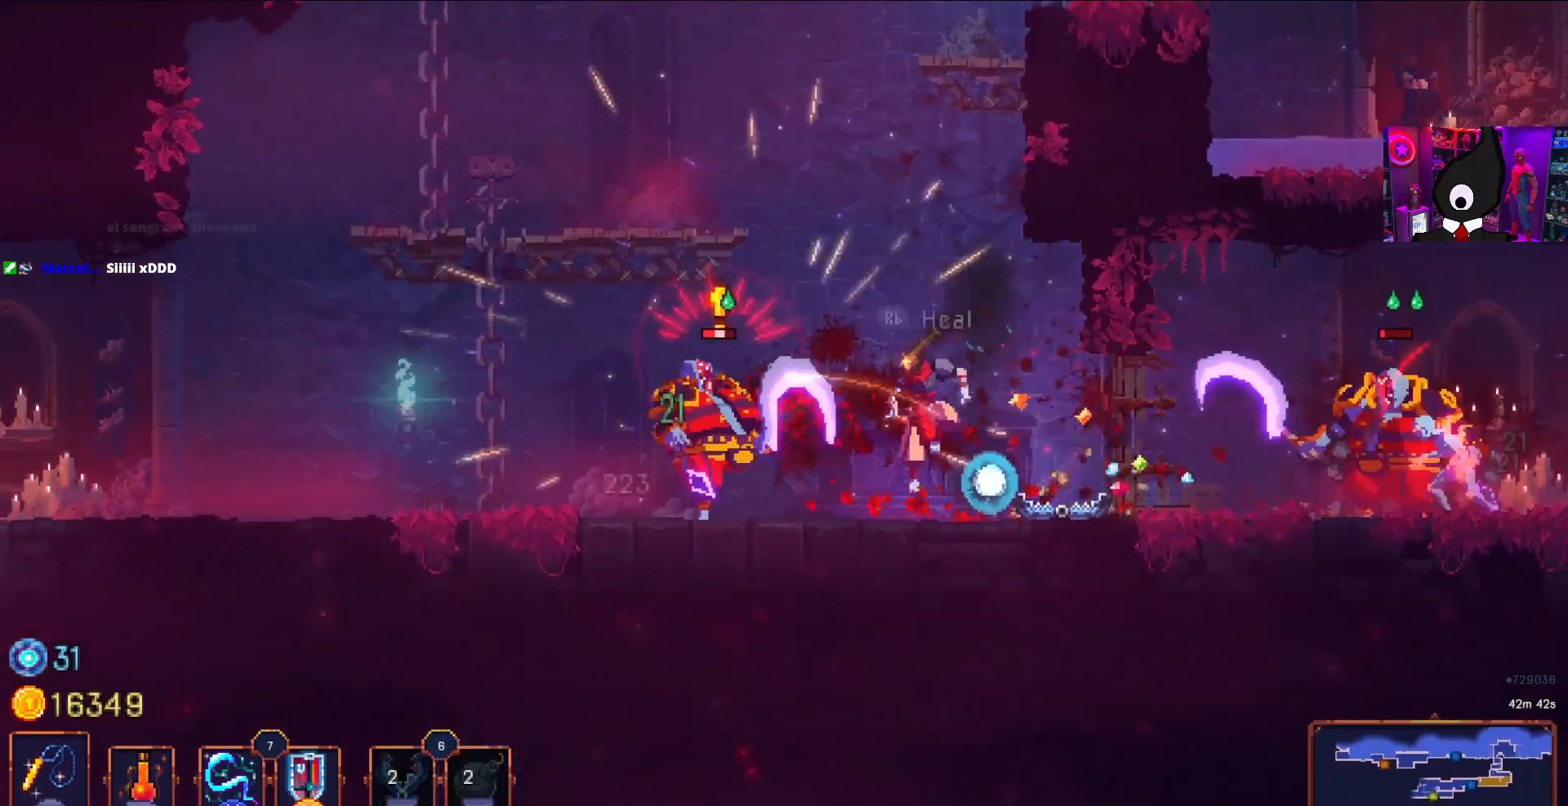
{"buttons": ["CROSS", "DPAD_LEFT"], "right_stick": "center", "events": [[133, "CIRCLE", "up"], [183, "CIRCLE", "down"], [267, "CIRCLE", "up"], [333, "CIRCLE", "down"], [417, "CIRCLE", "up"], [500, "CROSS", "down"]]}
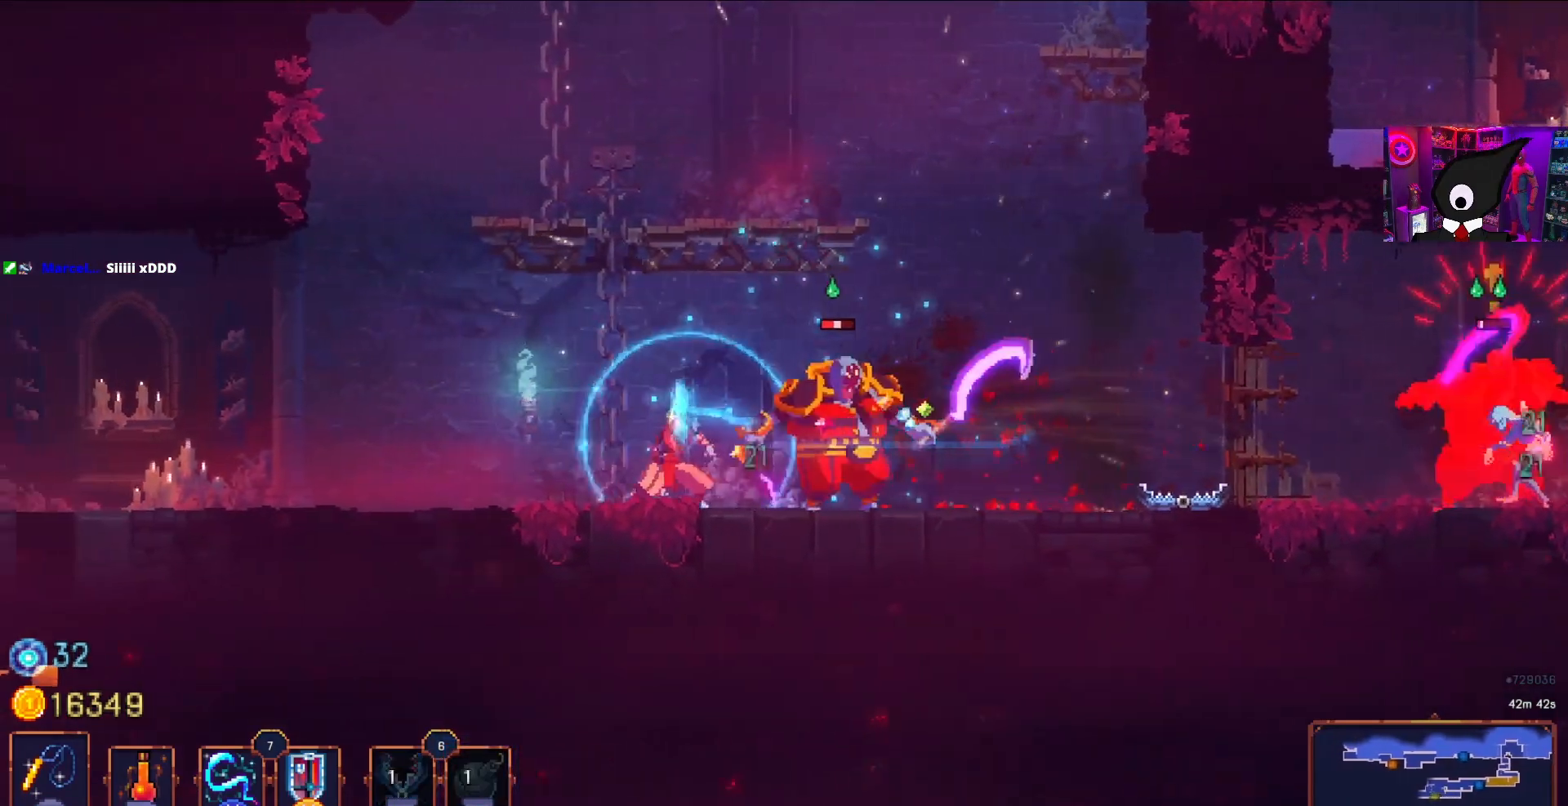
{"buttons": ["DPAD_RIGHT"], "right_stick": "center", "events": [[83, "CROSS", "up"], [100, "CROSS", "down"], [250, "CROSS", "up"], [250, "DPAD_LEFT", "up"], [267, "CROSS", "down"], [350, "DPAD_RIGHT", "down"], [383, "CROSS", "up"]]}
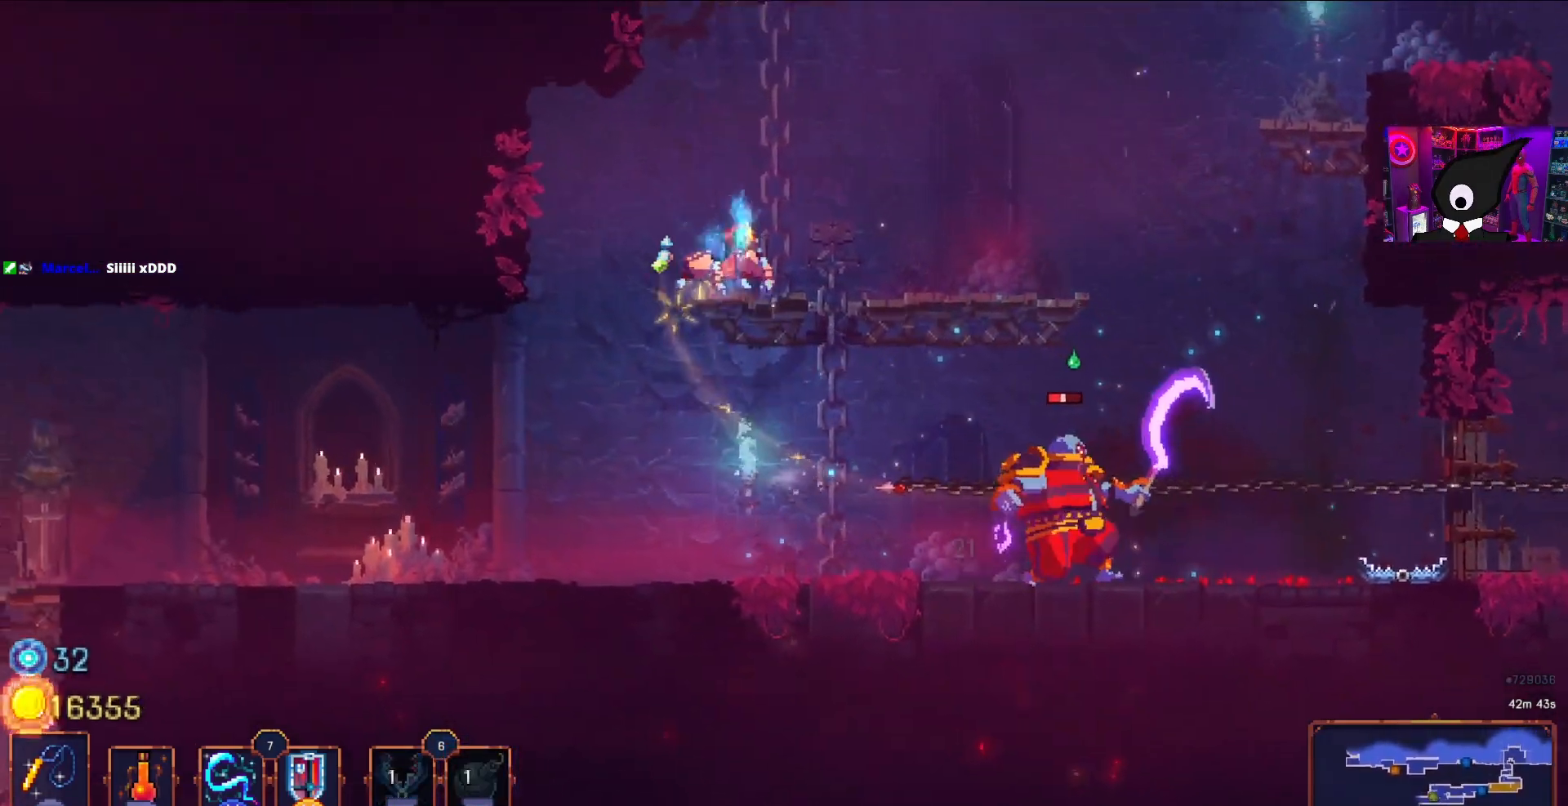
{"buttons": ["DPAD_RIGHT"], "right_stick": "center", "events": [[350, "CROSS", "down"], [467, "CROSS", "up"]]}
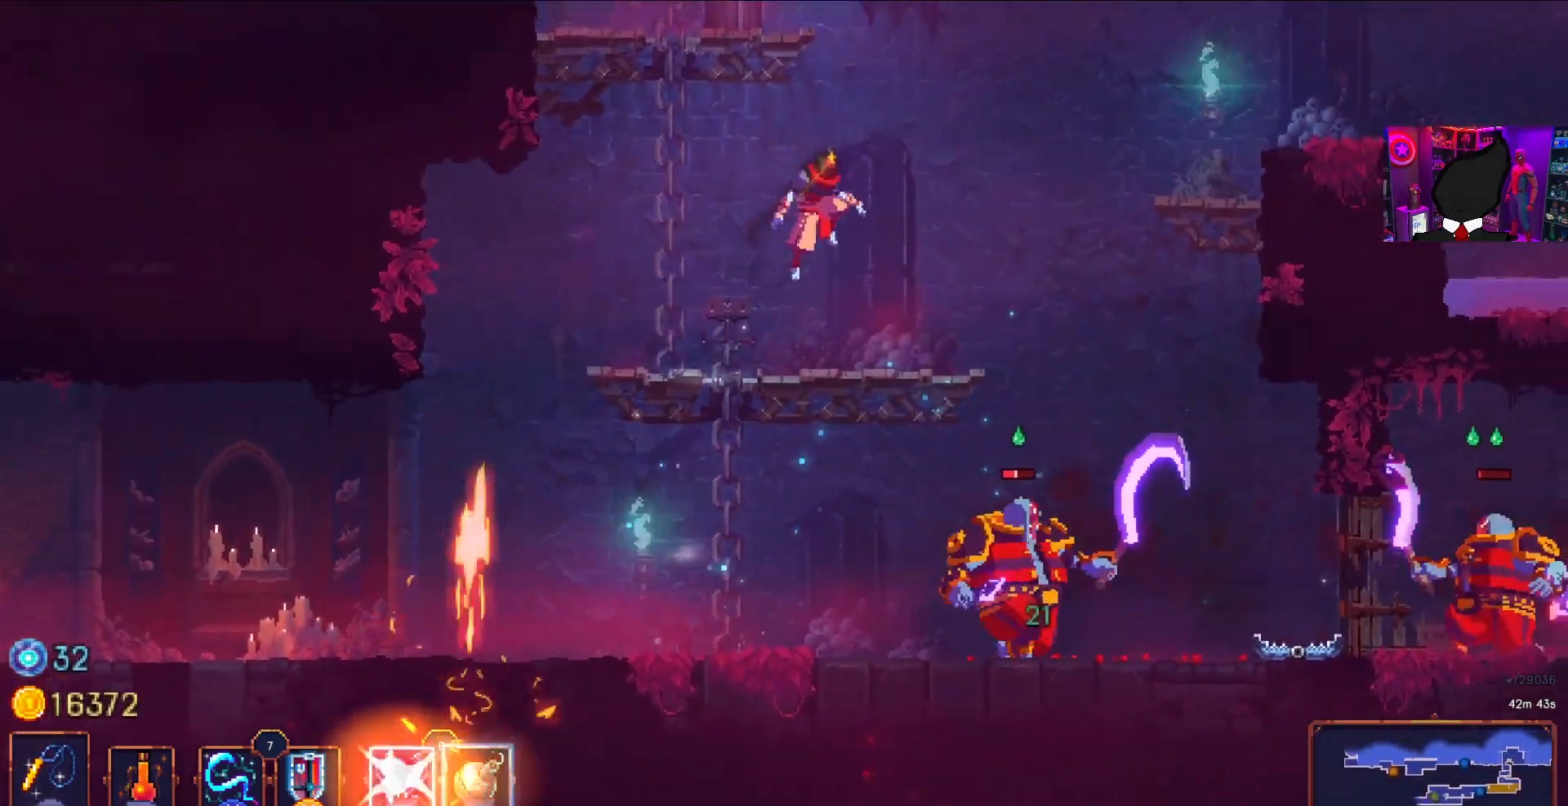
{"buttons": ["DPAD_RIGHT"], "right_stick": "center", "events": [[217, "CROSS", "down"], [350, "CROSS", "up"]]}
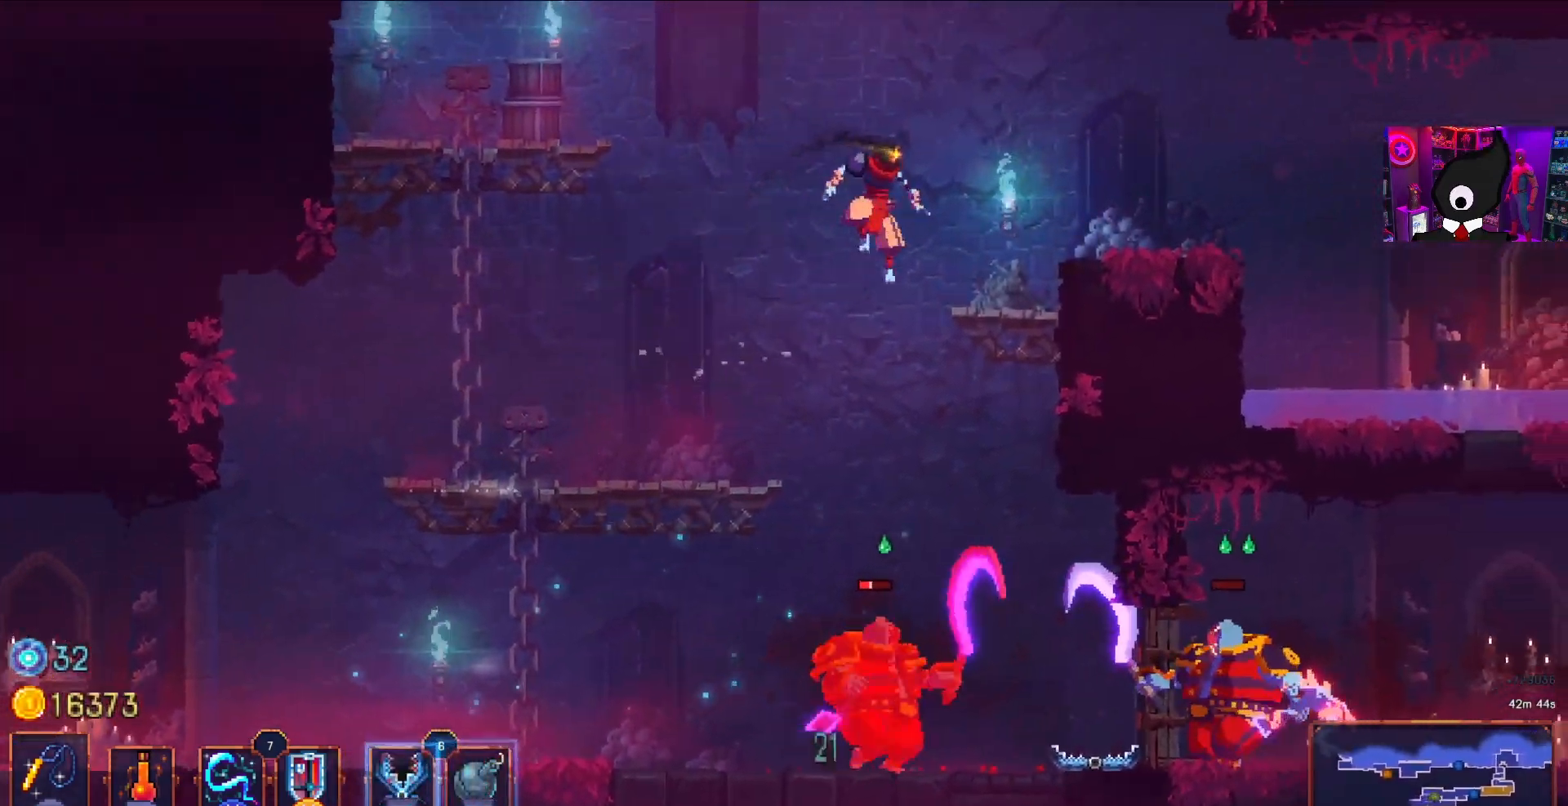
{"buttons": [], "right_stick": "center", "events": [[183, "DPAD_RIGHT", "up"]]}
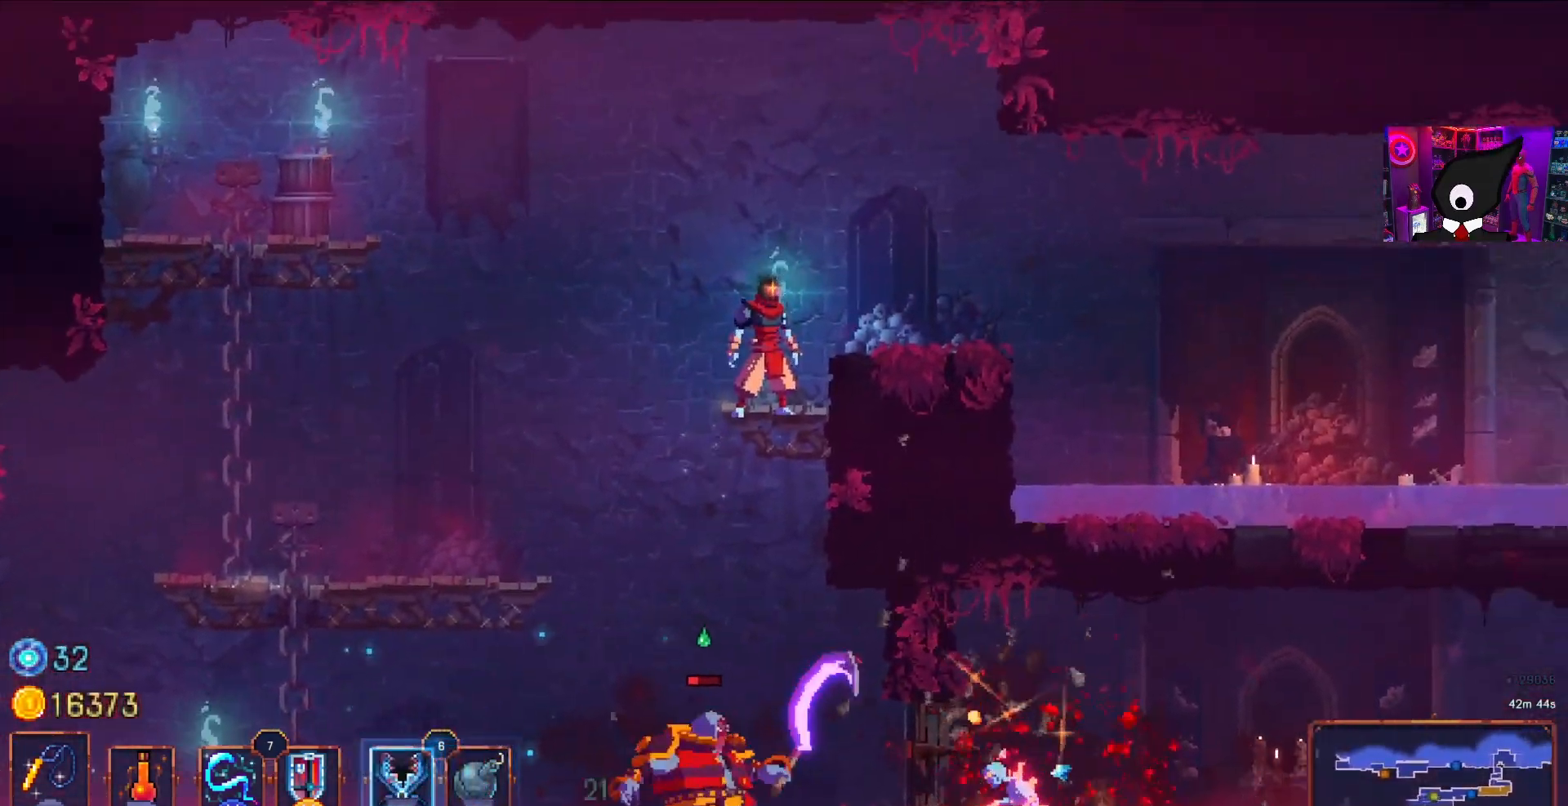
{"buttons": ["DPAD_LEFT"], "right_stick": "center", "events": [[133, "DPAD_LEFT", "down"]]}
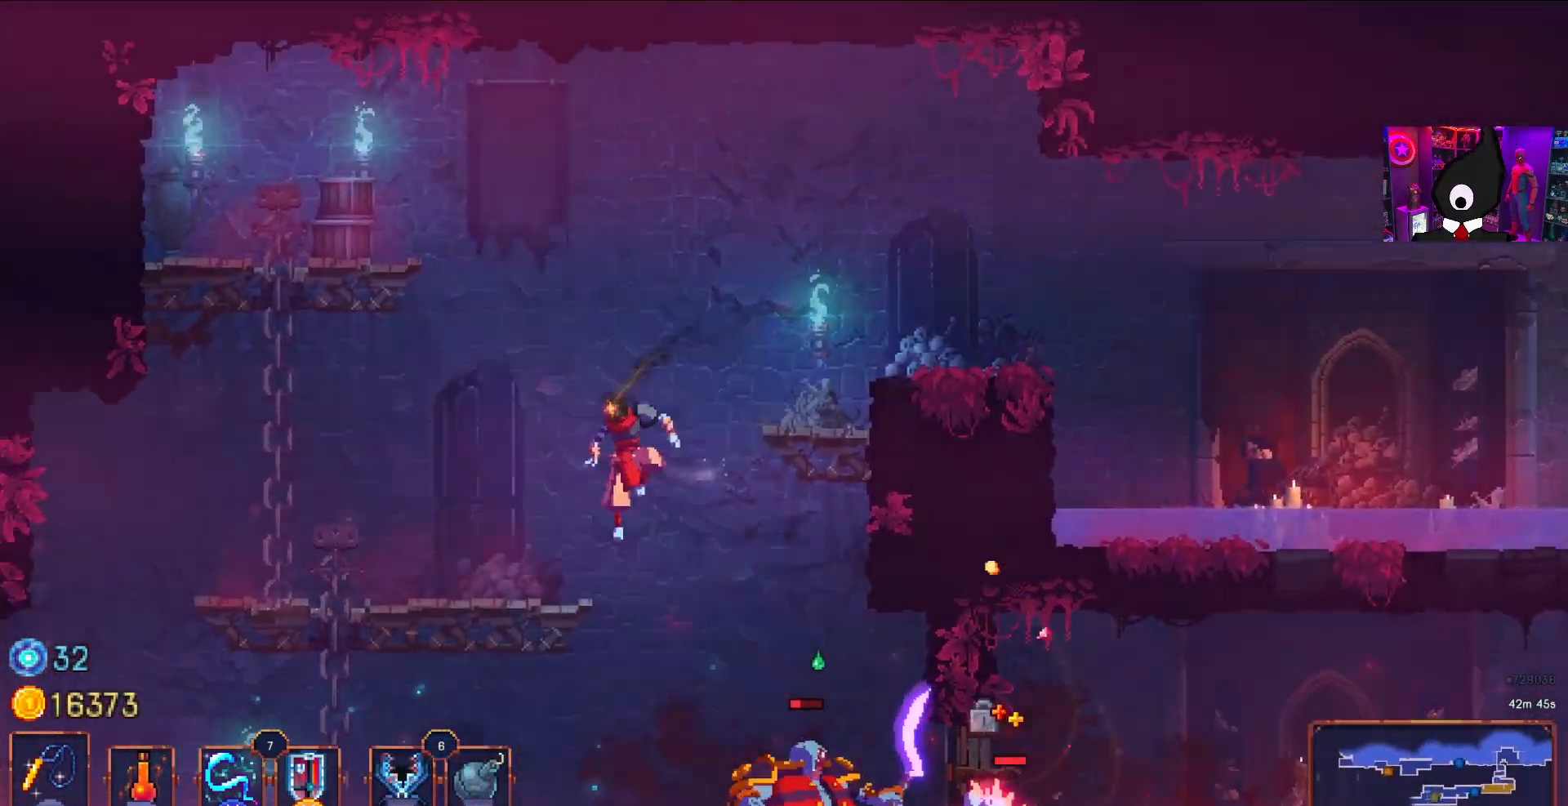
{"buttons": ["R2"], "right_stick": "center", "events": [[233, "DPAD_LEFT", "up"], [300, "DPAD_RIGHT", "down"], [417, "DPAD_RIGHT", "up"], [417, "R2", "down"]]}
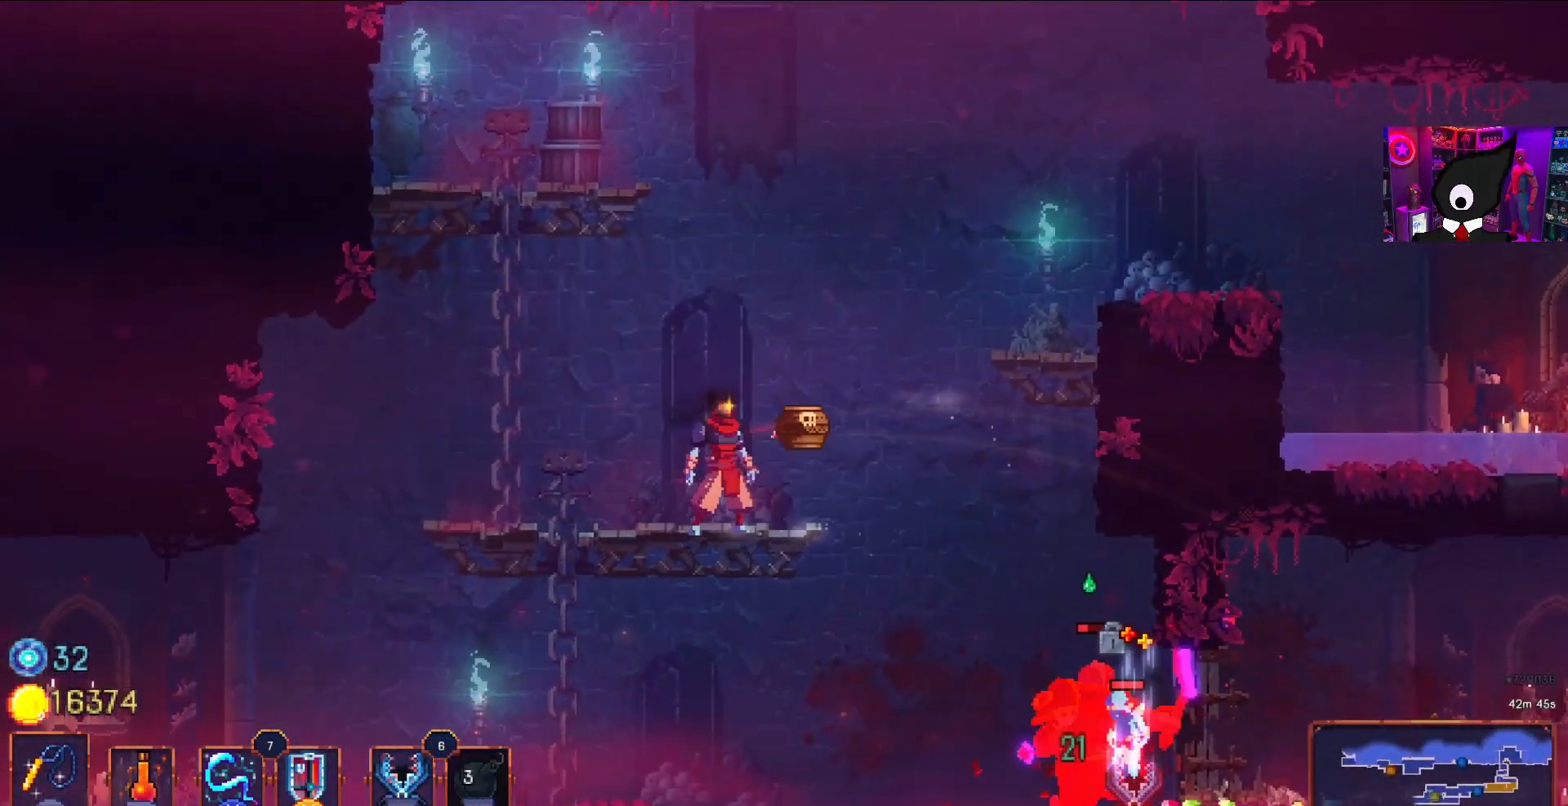
{"buttons": ["SQUARE"], "right_stick": "center", "events": [[17, "R2", "up"], [150, "SQUARE", "down"], [217, "SQUARE", "up"], [300, "SQUARE", "down"], [383, "SQUARE", "up"], [433, "SQUARE", "down"]]}